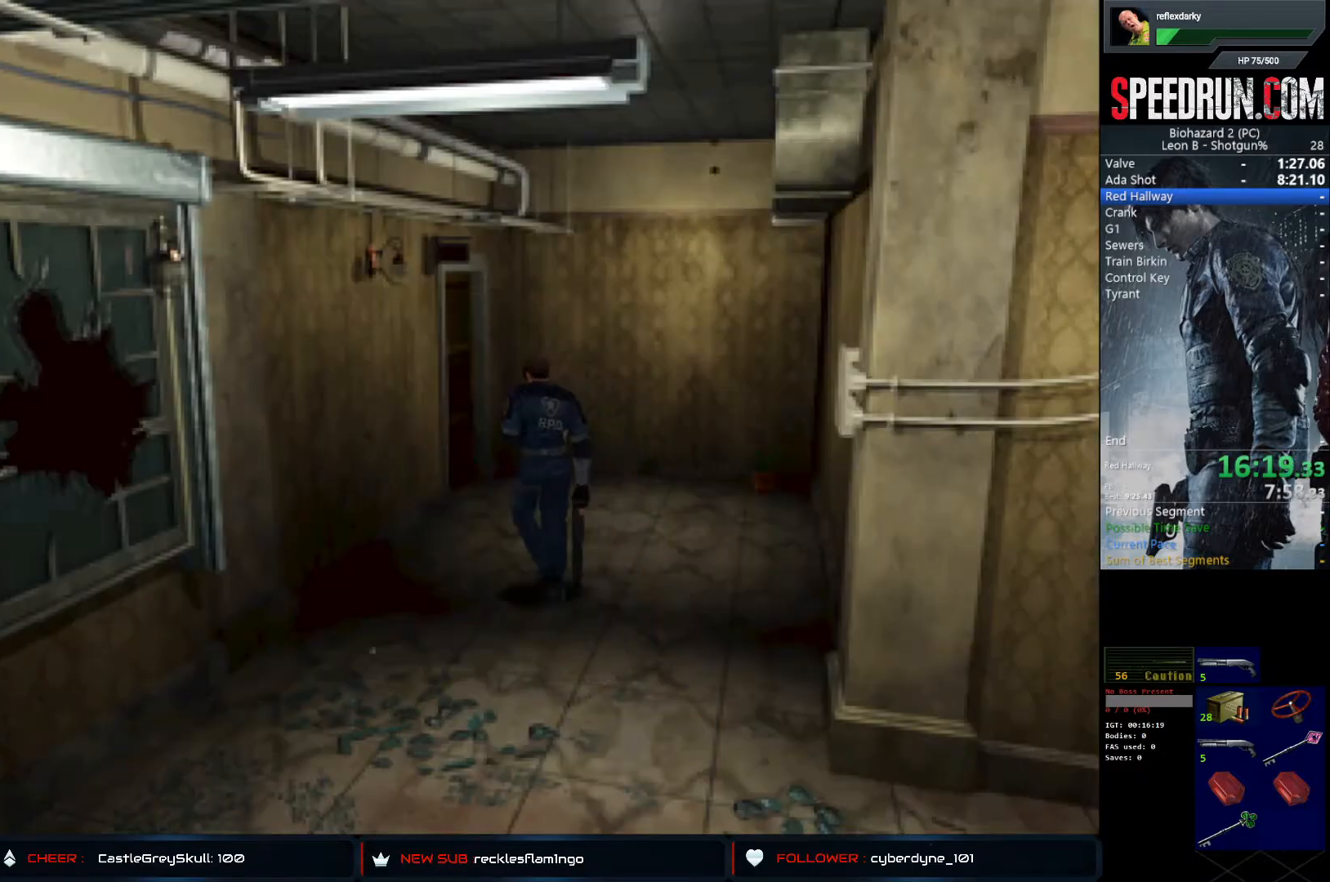
Gameplay with a controller (PlayStation layout); each line is a JSON object with the inputs held at the frame after it. "events" lists button and stick changes between this image and that frame as [ms after this image, input, new state], when the widget could be followed in between. Not read: L1 L3 R1 R3.
{"buttons": ["CROSS", "SQUARE", "DPAD_UP"], "left_stick": "center", "right_stick": "center", "events": [[200, "CROSS", "down"], [350, "CROSS", "up"], [400, "CROSS", "down"]]}
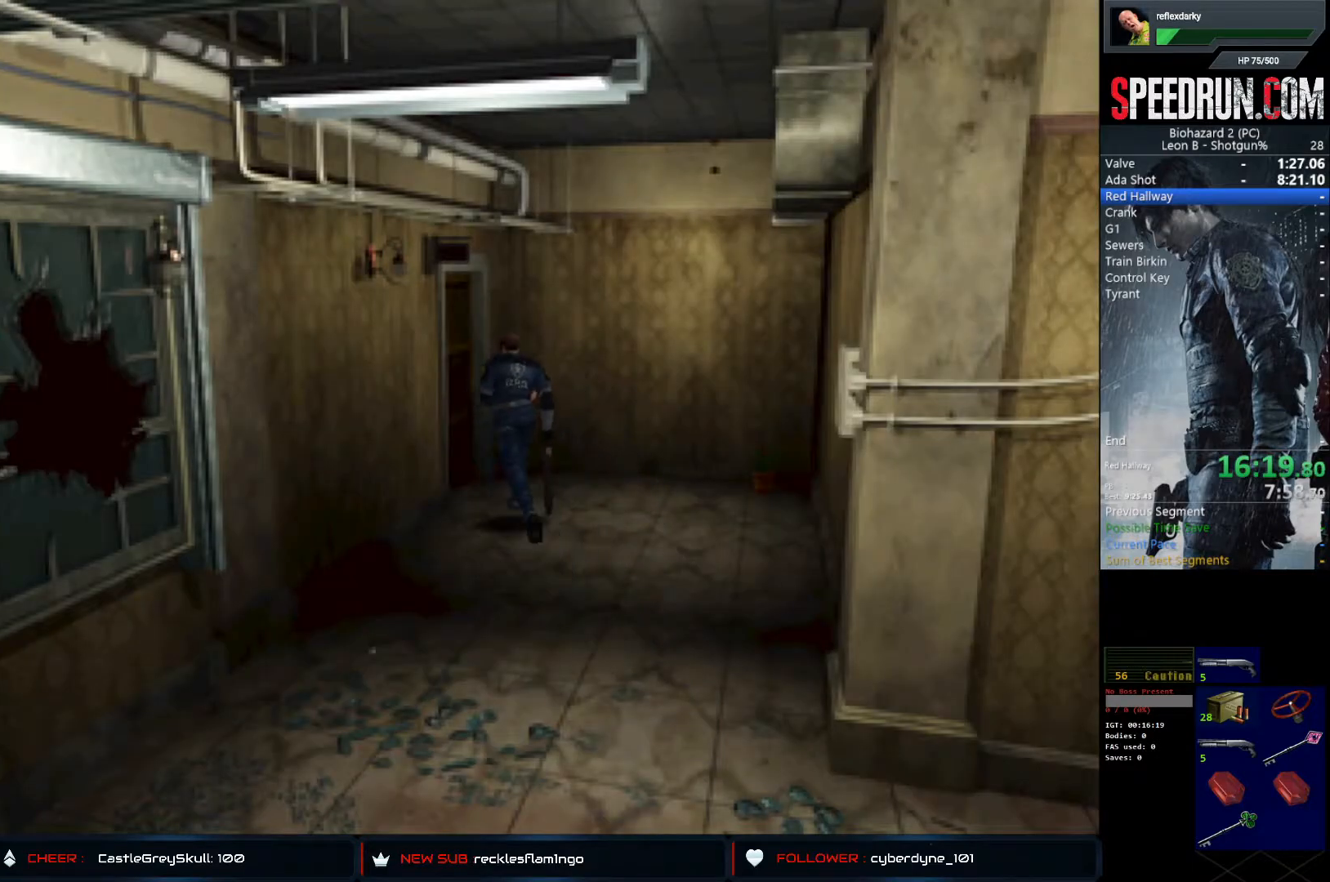
{"buttons": ["CROSS", "SQUARE", "DPAD_UP", "DPAD_LEFT"], "left_stick": "center", "right_stick": "center", "events": [[50, "CROSS", "up"], [83, "CROSS", "down"], [133, "DPAD_LEFT", "down"], [217, "CROSS", "up"], [267, "CROSS", "down"], [383, "CROSS", "up"], [433, "CROSS", "down"]]}
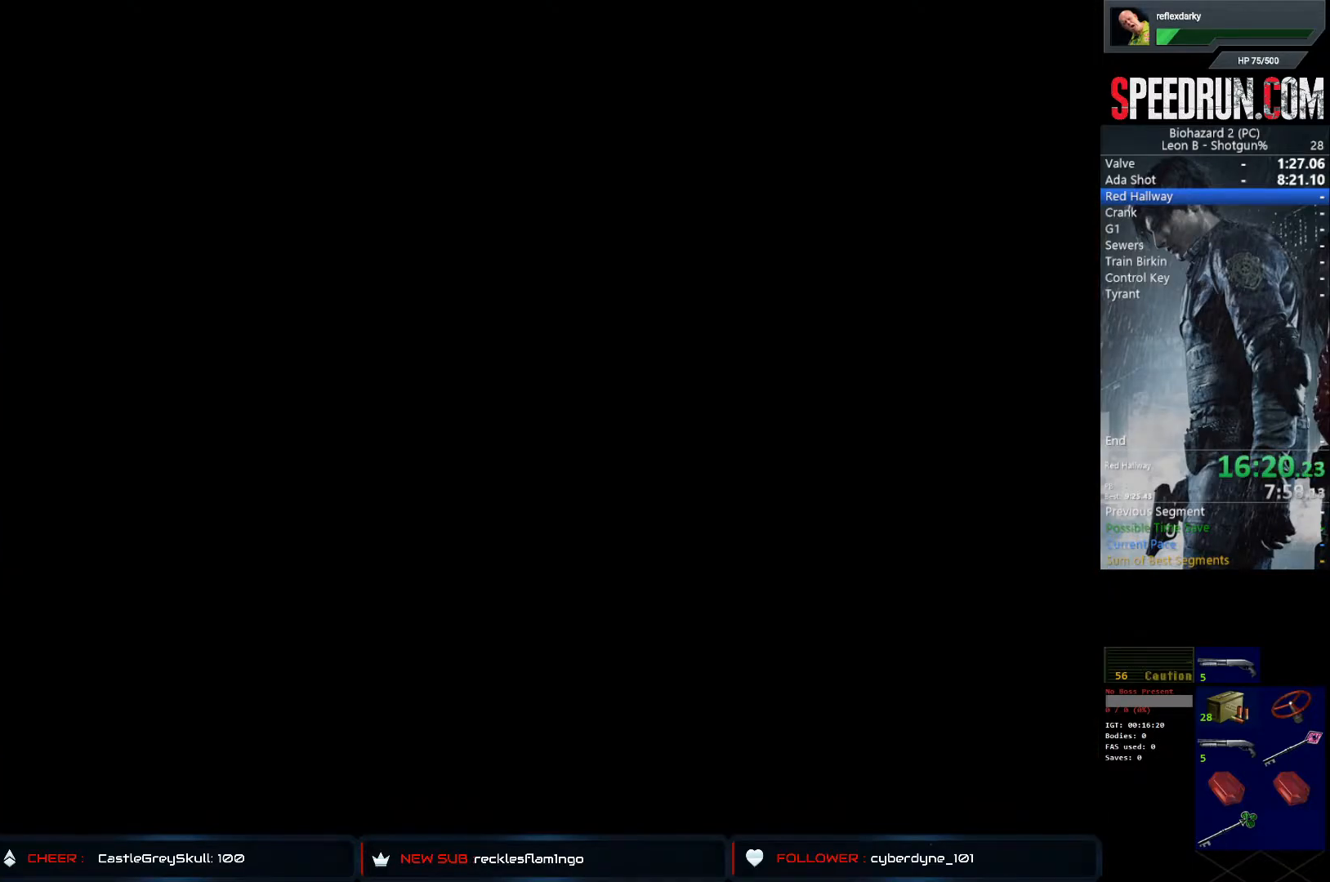
{"buttons": ["SQUARE", "DPAD_UP"], "left_stick": "center", "right_stick": "center", "events": [[183, "CROSS", "up"], [217, "DPAD_LEFT", "up"], [233, "DPAD_UP", "up"], [350, "DPAD_UP", "down"]]}
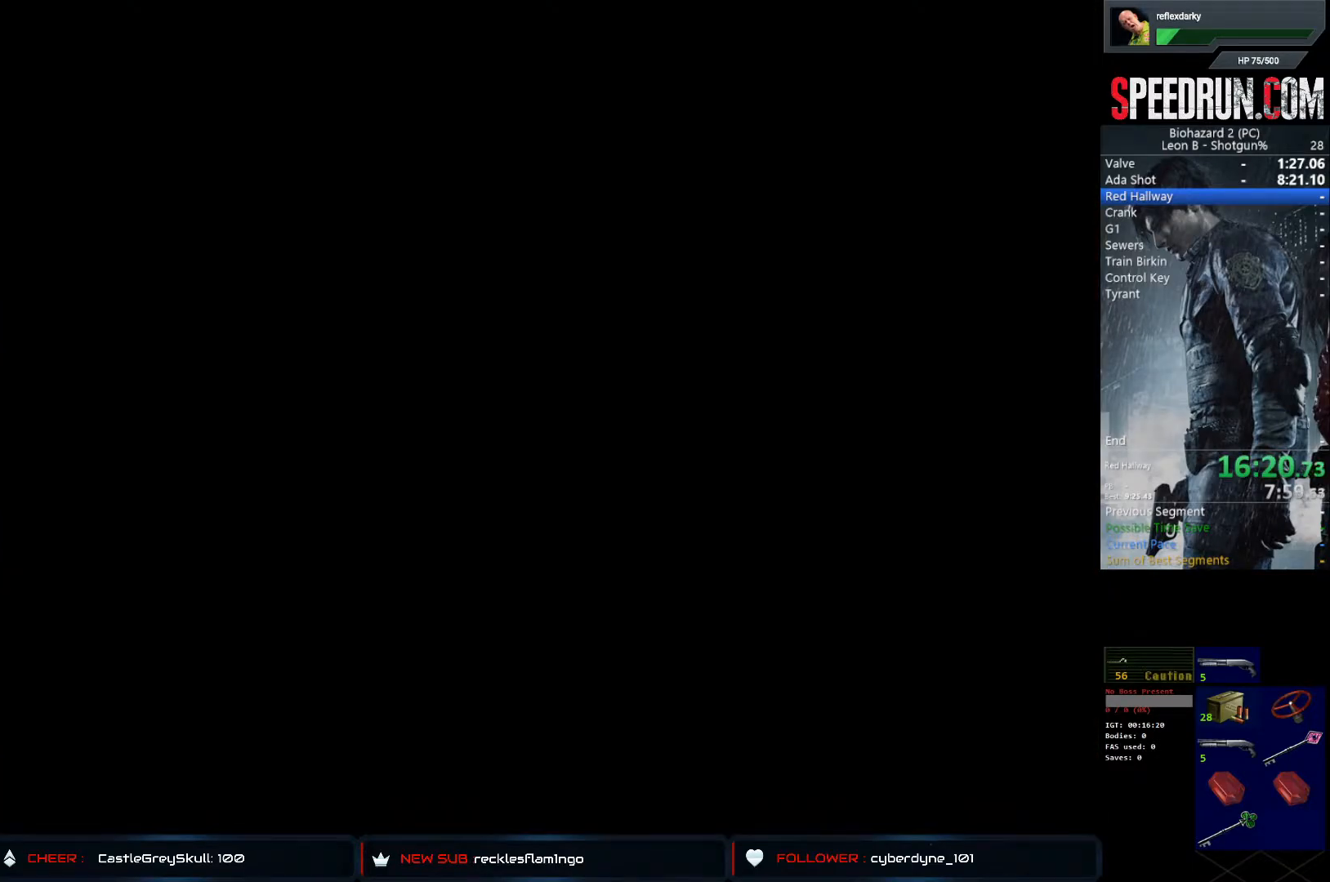
{"buttons": ["SQUARE", "DPAD_UP"], "left_stick": "center", "right_stick": "center", "events": []}
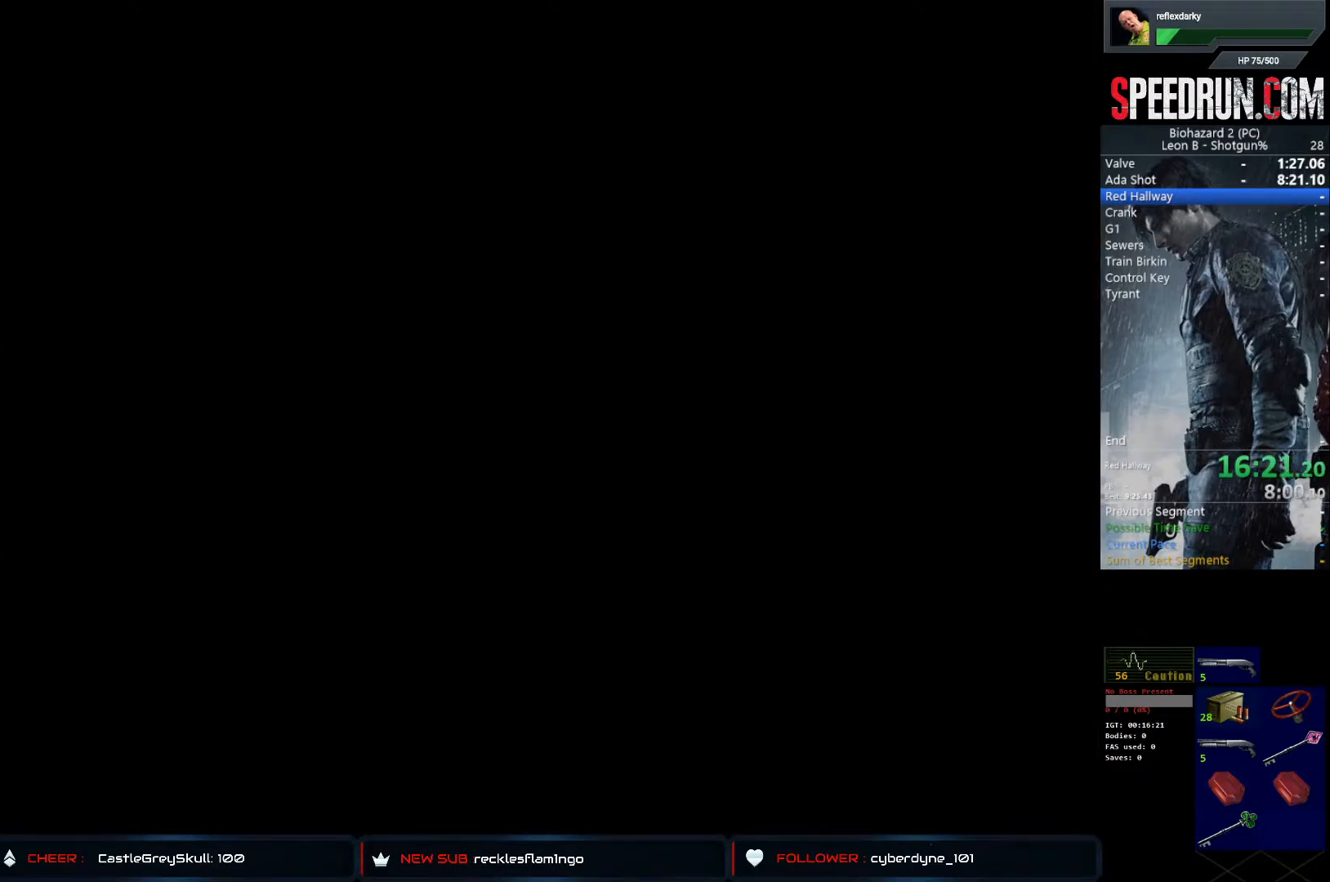
{"buttons": ["SQUARE", "DPAD_UP", "DPAD_LEFT"], "left_stick": "center", "right_stick": "center", "events": [[483, "DPAD_LEFT", "down"]]}
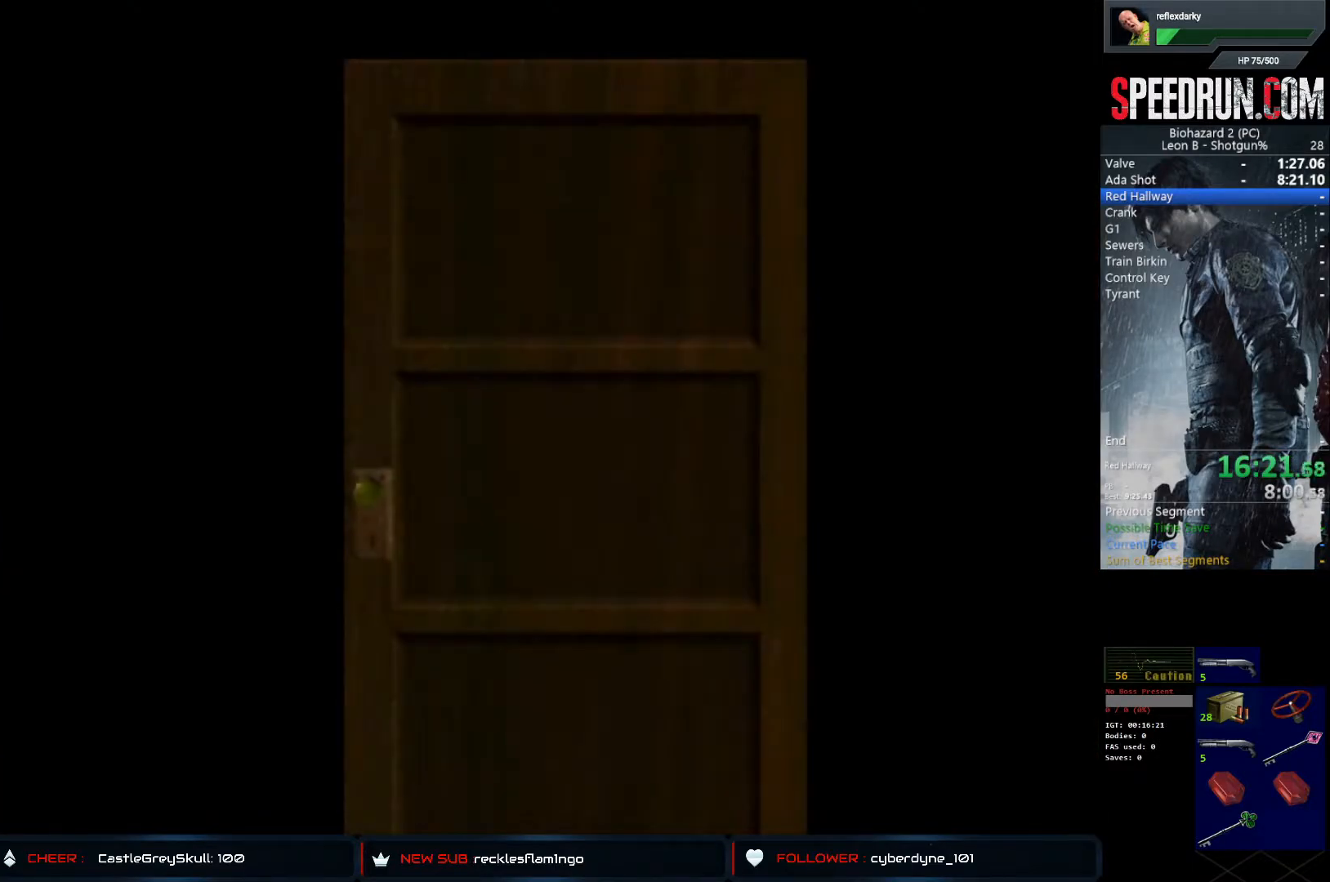
{"buttons": ["SQUARE", "DPAD_UP"], "left_stick": "center", "right_stick": "center", "events": [[467, "DPAD_LEFT", "up"]]}
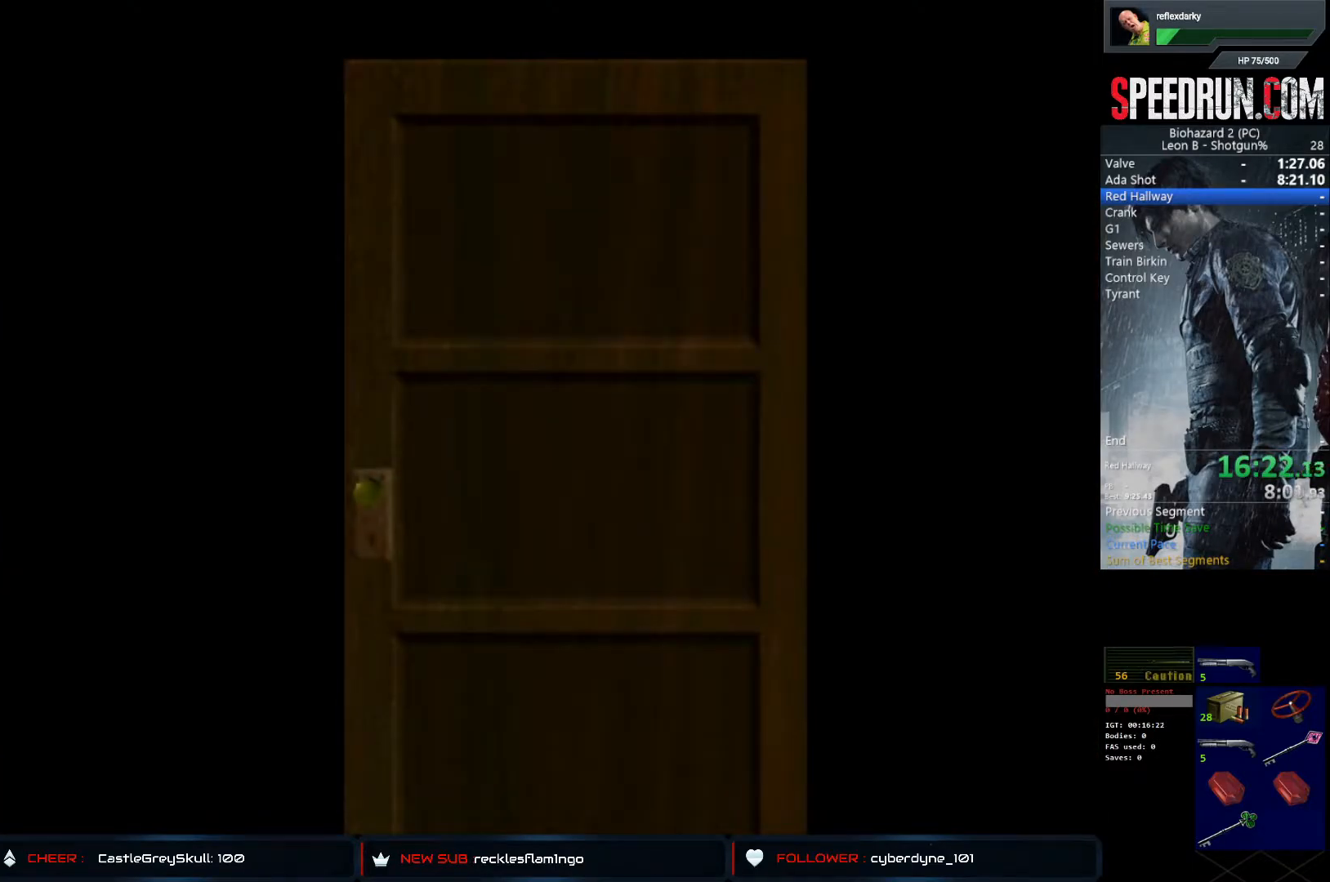
{"buttons": ["SQUARE", "DPAD_UP"], "left_stick": "center", "right_stick": "center", "events": []}
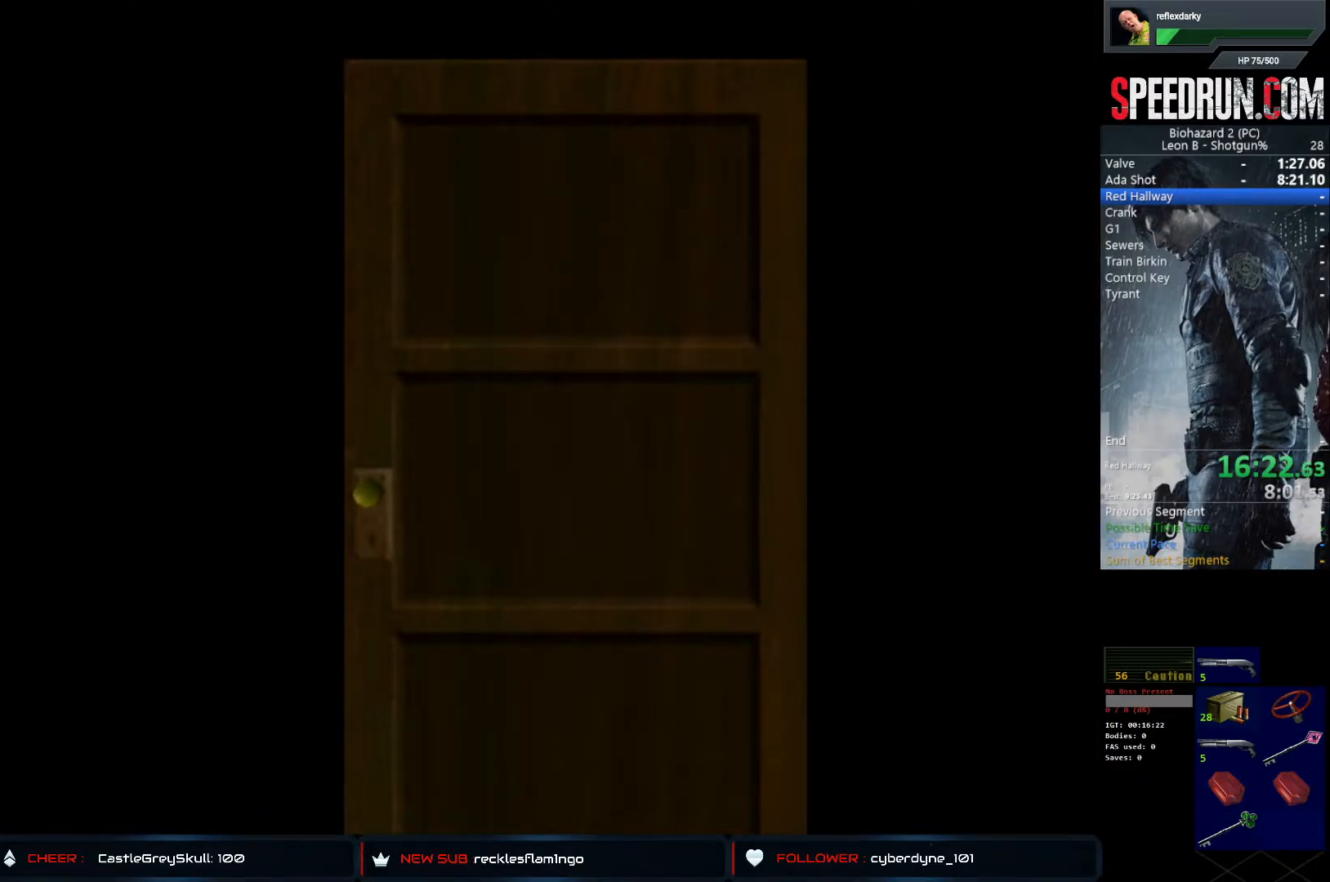
{"buttons": ["SQUARE", "DPAD_UP"], "left_stick": "center", "right_stick": "center", "events": [[167, "CROSS", "down"], [333, "CROSS", "up"]]}
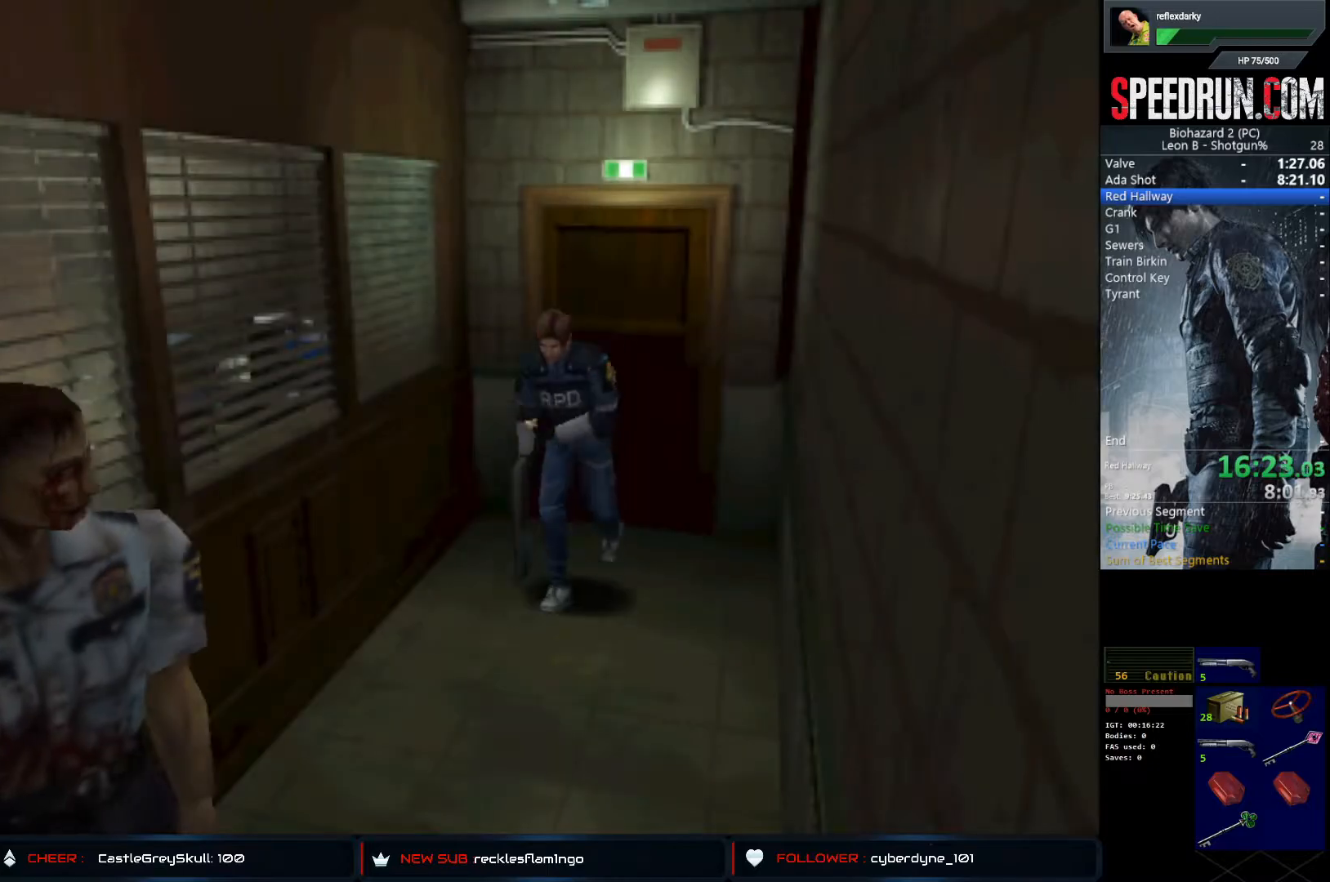
{"buttons": ["SQUARE", "DPAD_UP"], "left_stick": "center", "right_stick": "center", "events": [[33, "DPAD_LEFT", "down"], [350, "DPAD_LEFT", "up"]]}
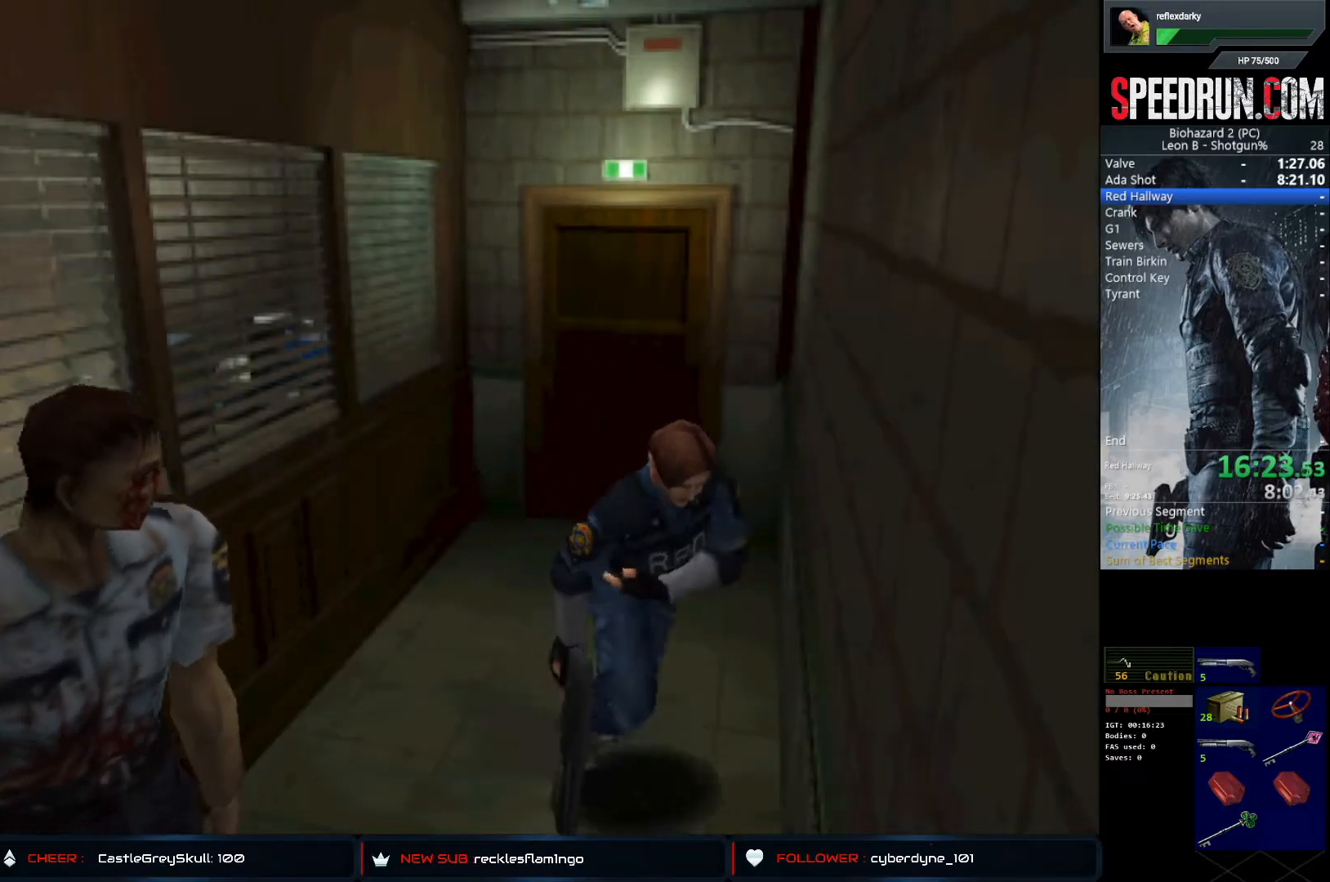
{"buttons": ["SQUARE", "DPAD_UP"], "left_stick": "center", "right_stick": "center", "events": [[383, "DPAD_RIGHT", "down"], [467, "DPAD_RIGHT", "up"]]}
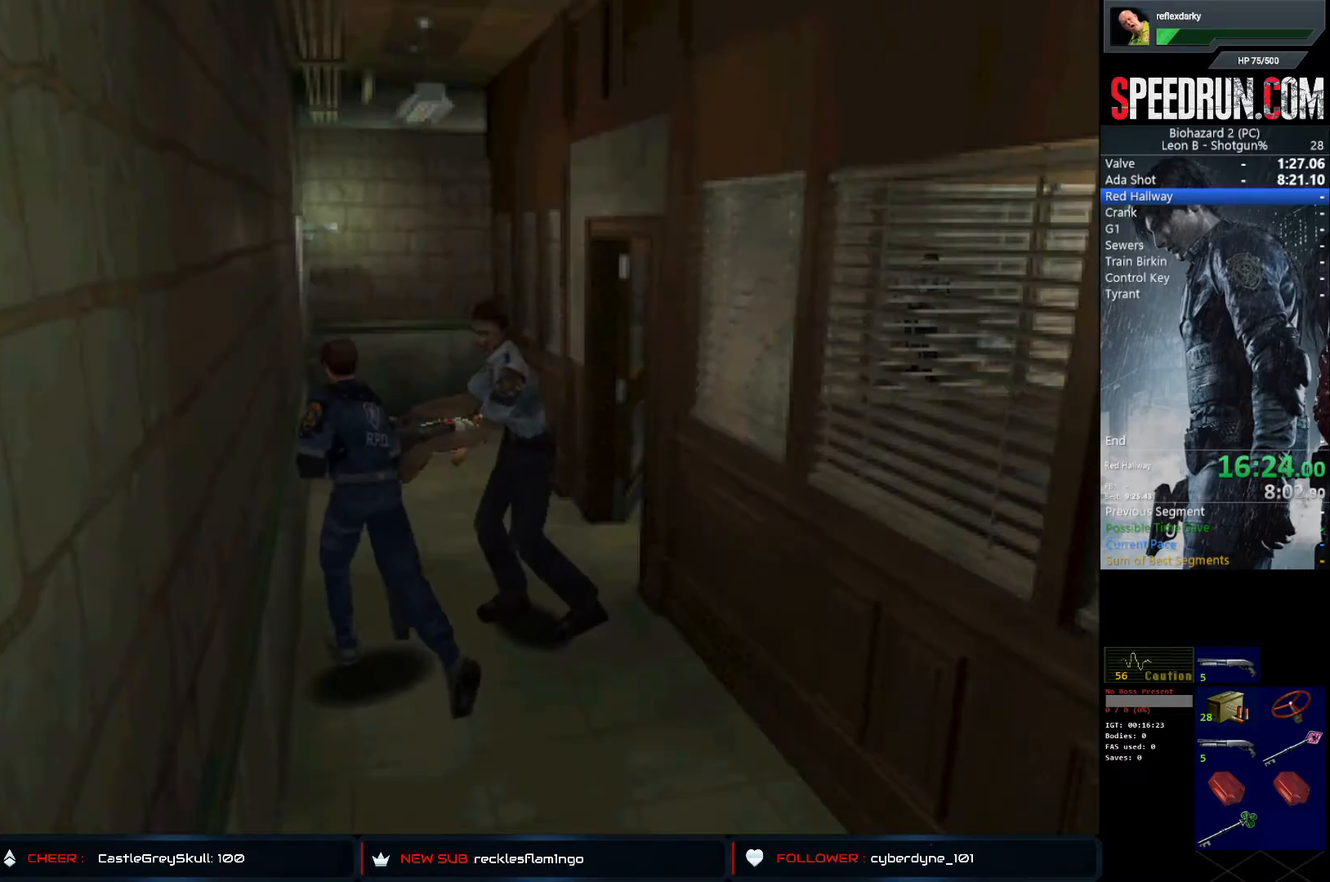
{"buttons": ["SQUARE", "DPAD_RIGHT"], "left_stick": "center", "right_stick": "center", "events": [[33, "DPAD_RIGHT", "down"], [500, "DPAD_UP", "up"]]}
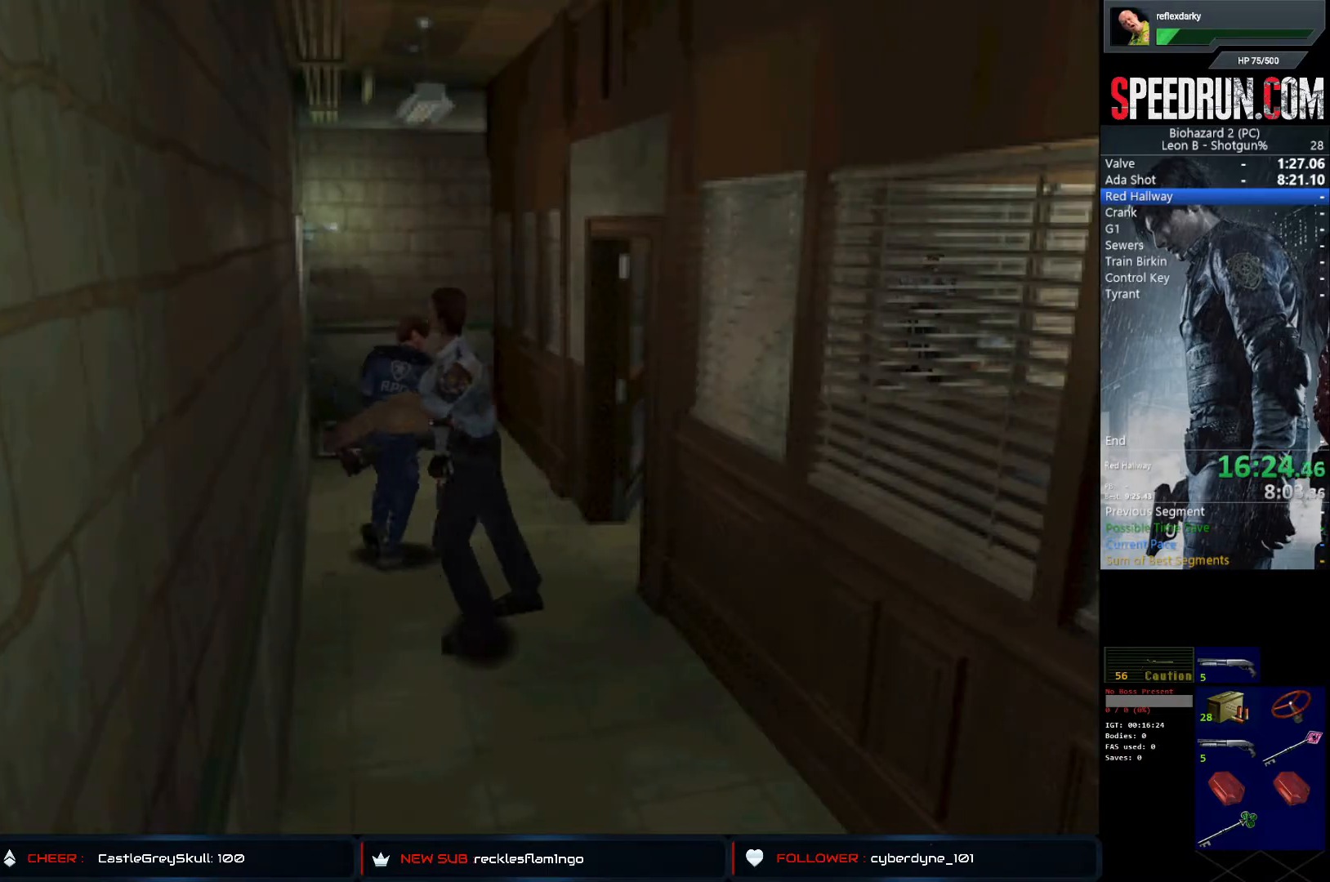
{"buttons": ["SQUARE", "DPAD_UP", "DPAD_RIGHT"], "left_stick": "center", "right_stick": "center", "events": [[383, "DPAD_UP", "down"]]}
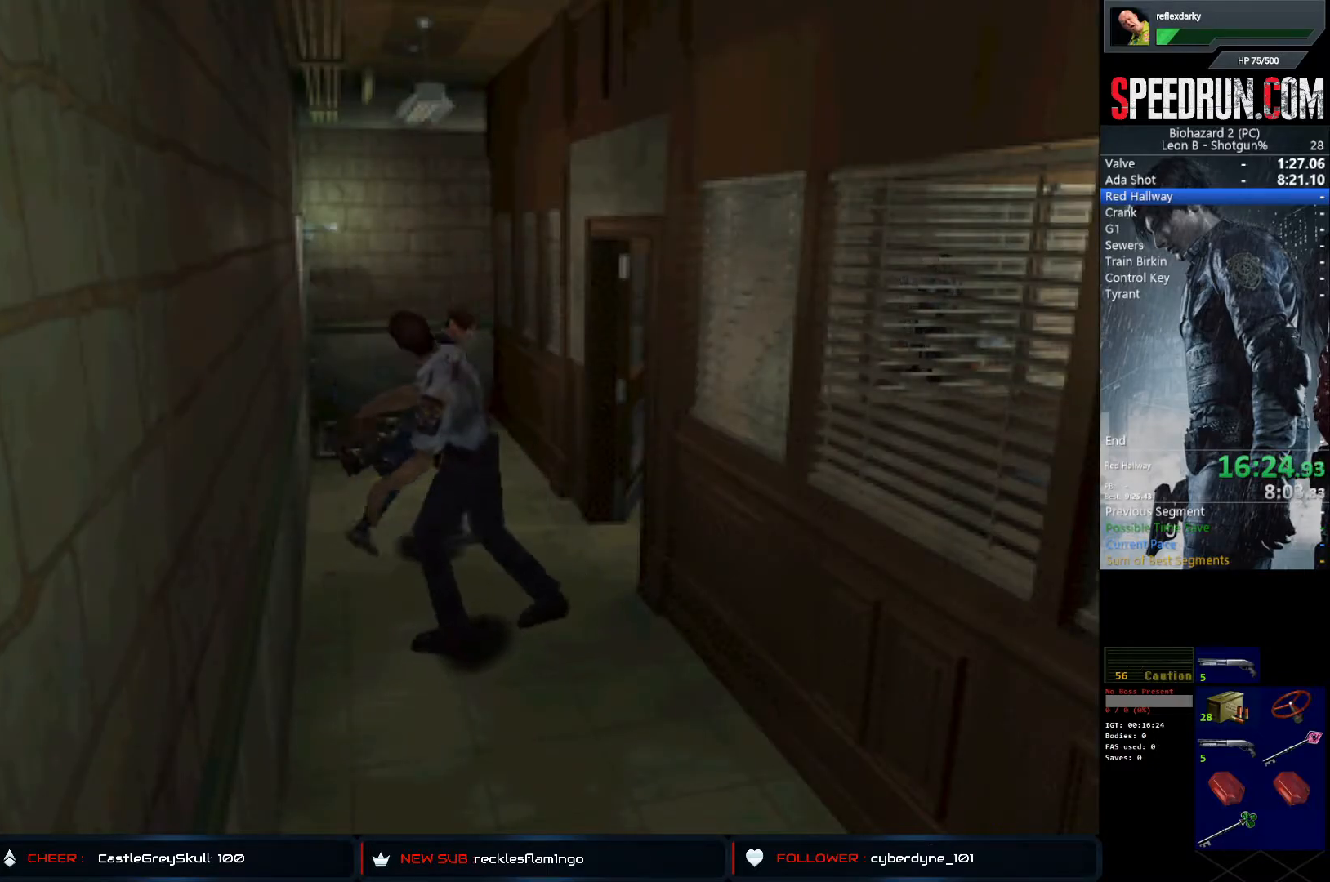
{"buttons": ["SQUARE", "DPAD_UP", "DPAD_LEFT"], "left_stick": "center", "right_stick": "center", "events": [[233, "DPAD_RIGHT", "up"], [367, "DPAD_LEFT", "down"]]}
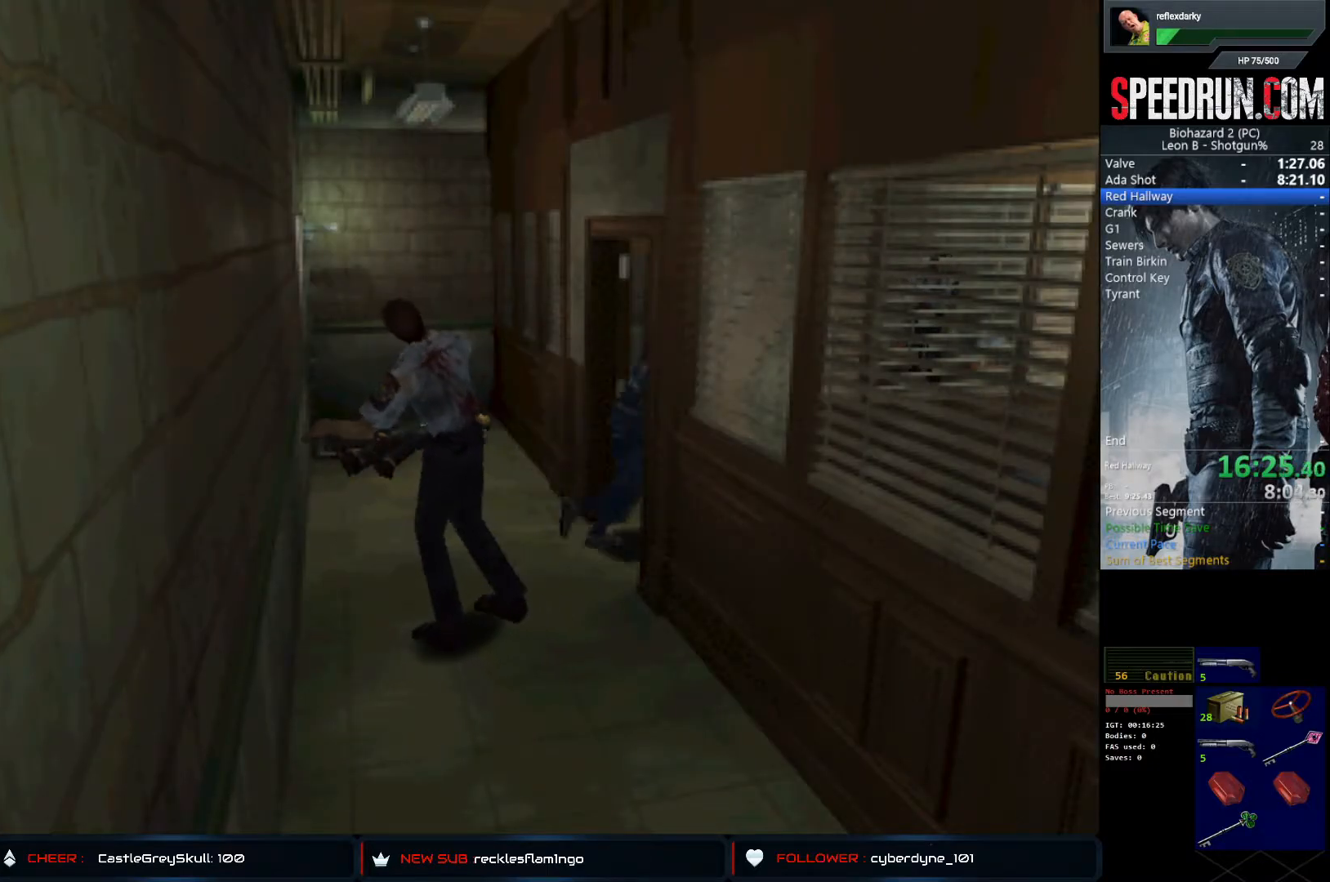
{"buttons": ["SQUARE", "DPAD_UP"], "left_stick": "center", "right_stick": "center", "events": [[217, "DPAD_LEFT", "up"]]}
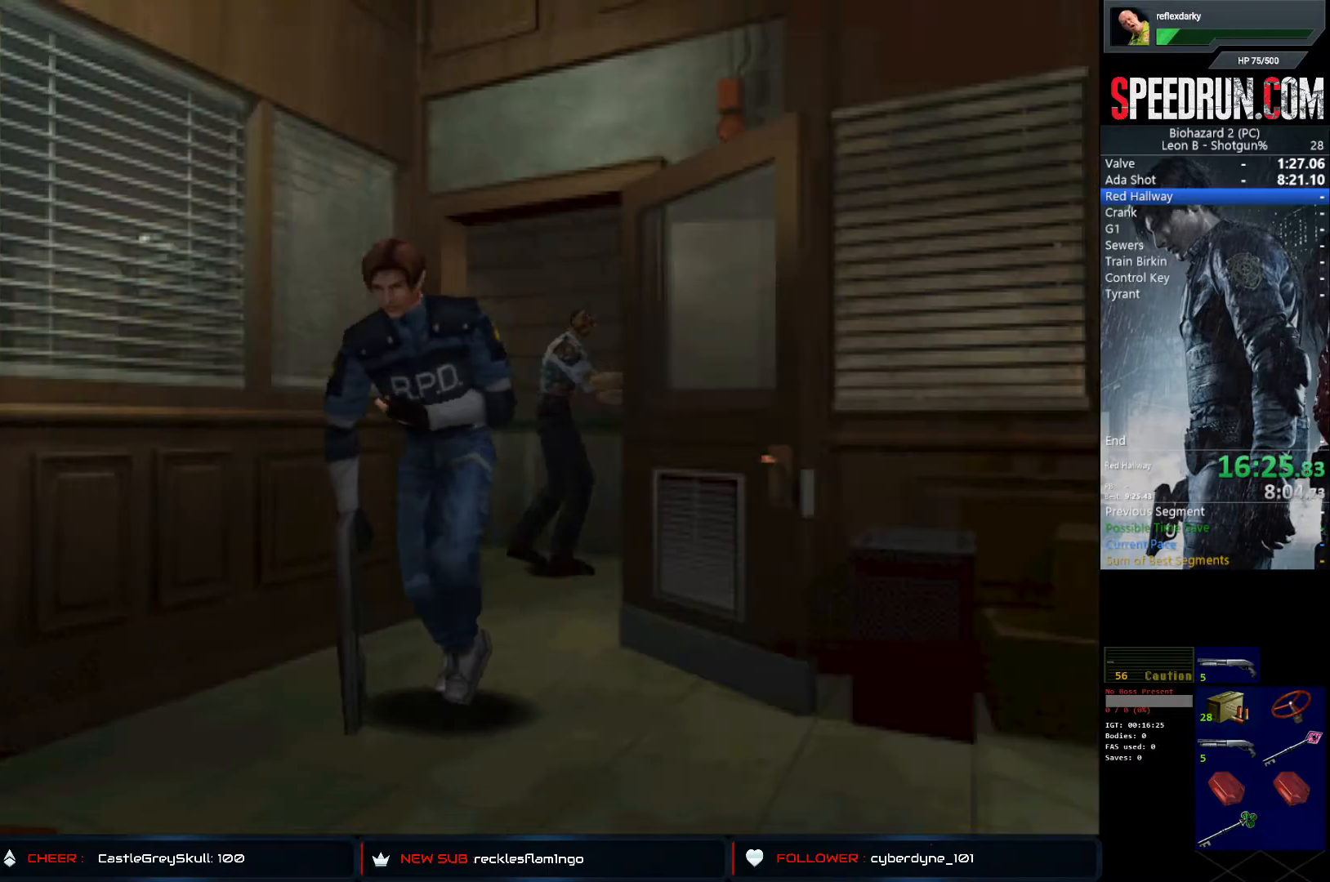
{"buttons": ["SQUARE", "DPAD_UP"], "left_stick": "center", "right_stick": "center", "events": [[150, "DPAD_RIGHT", "down"], [500, "DPAD_RIGHT", "up"]]}
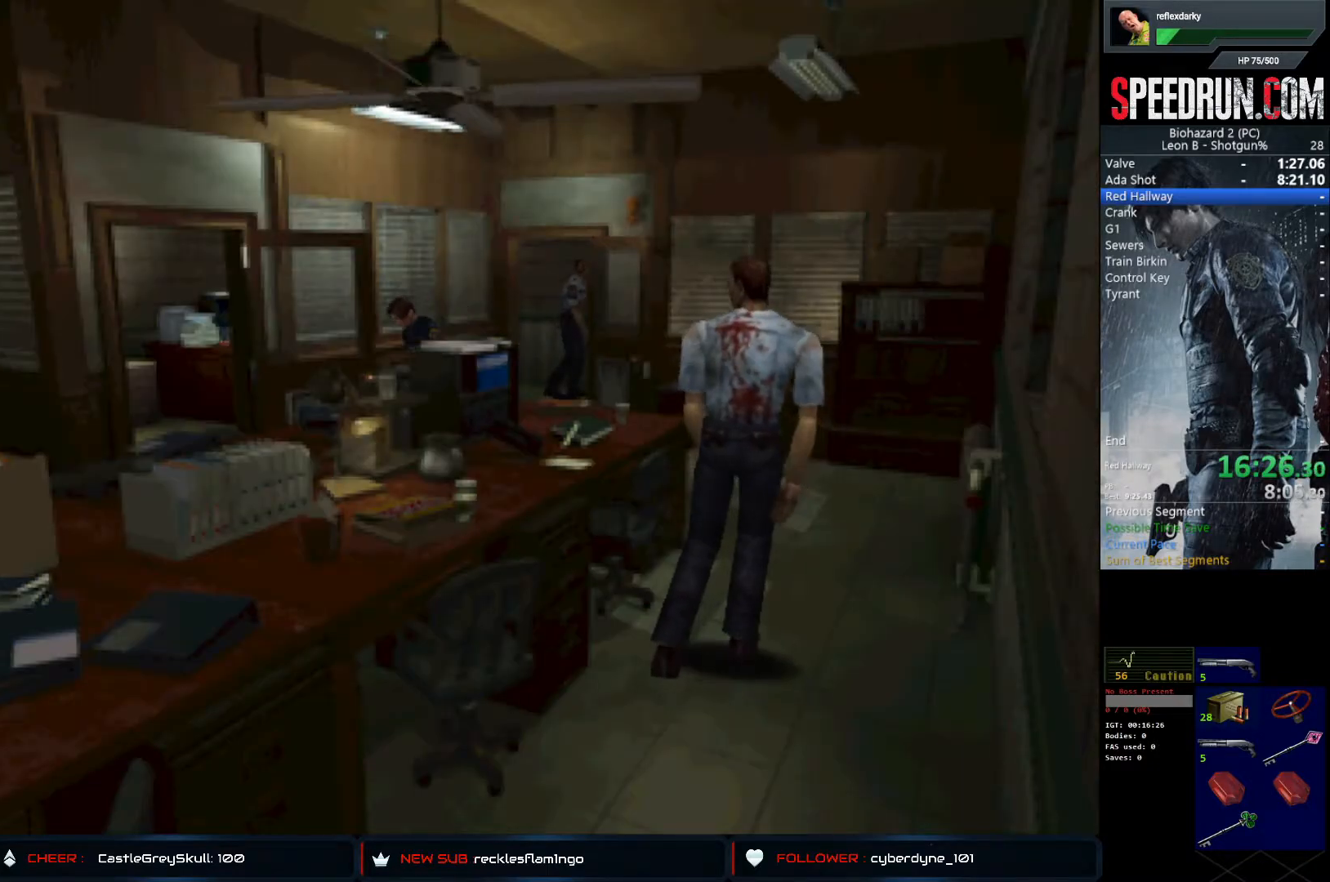
{"buttons": ["SQUARE", "DPAD_UP"], "left_stick": "center", "right_stick": "center", "events": [[133, "DPAD_LEFT", "down"], [383, "DPAD_LEFT", "up"]]}
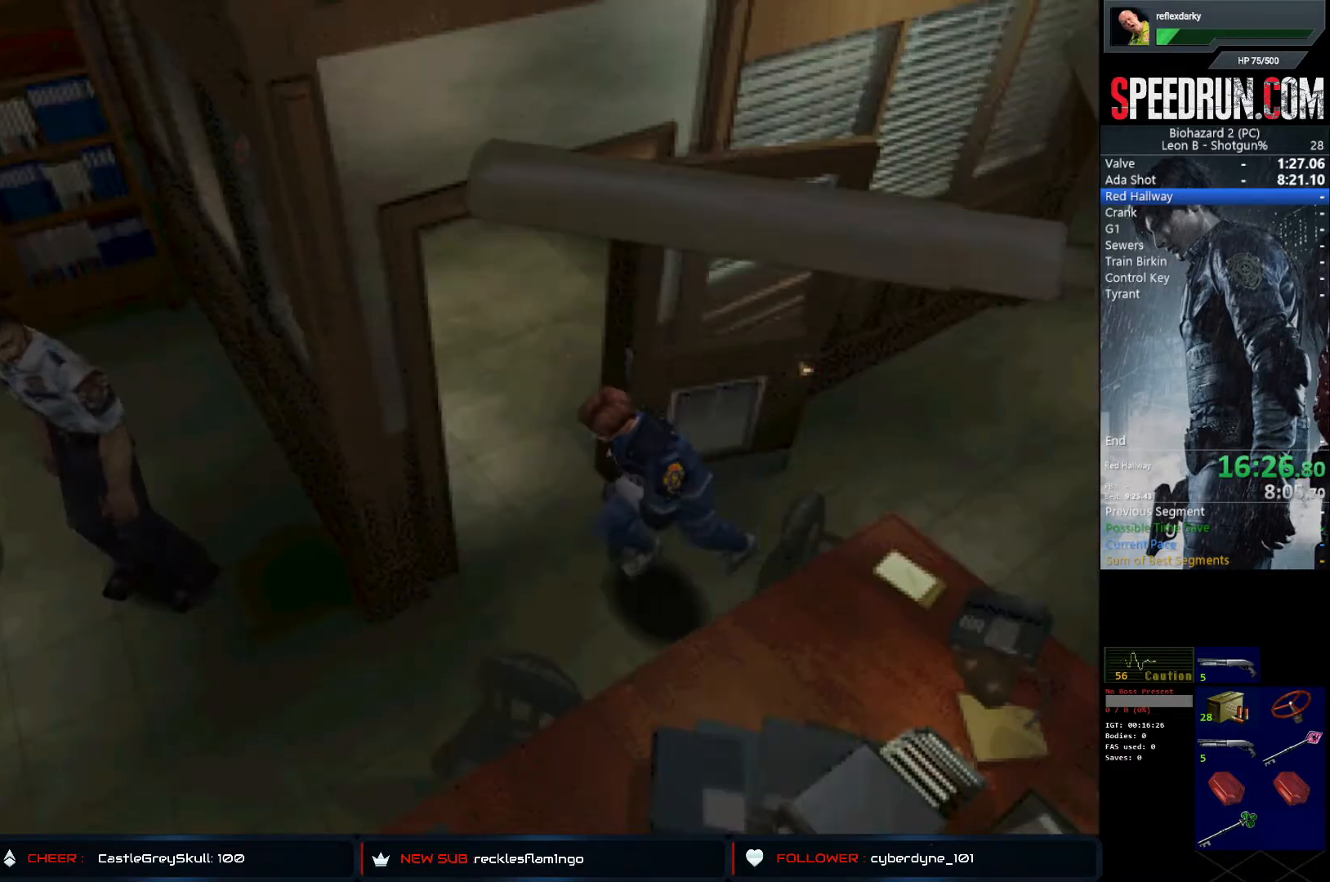
{"buttons": ["SQUARE", "DPAD_UP"], "left_stick": "center", "right_stick": "center", "events": [[300, "DPAD_LEFT", "down"], [467, "DPAD_LEFT", "up"]]}
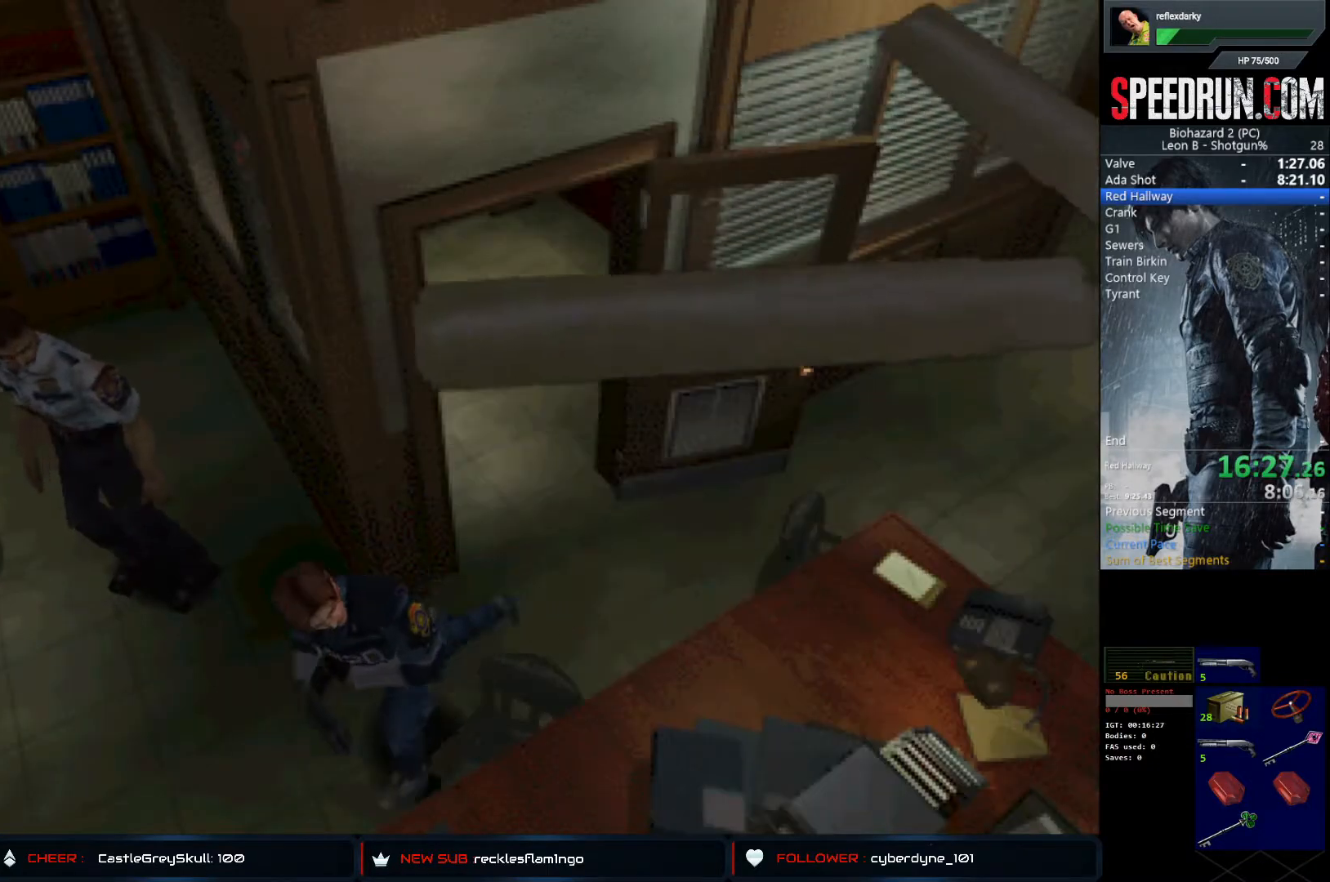
{"buttons": ["SQUARE", "DPAD_UP"], "left_stick": "center", "right_stick": "center", "events": []}
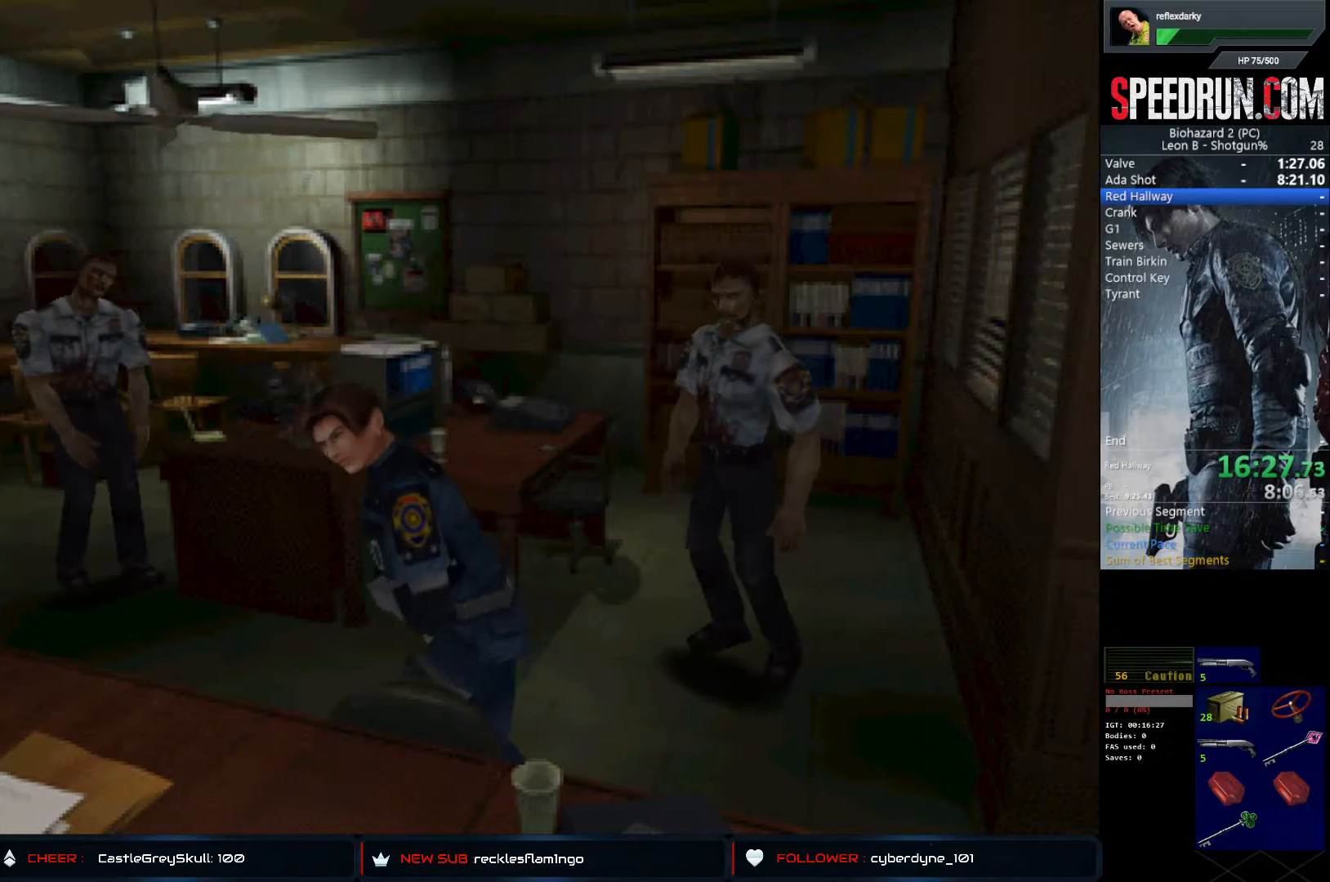
{"buttons": ["SQUARE", "DPAD_UP", "DPAD_RIGHT"], "left_stick": "center", "right_stick": "center", "events": [[467, "DPAD_RIGHT", "down"]]}
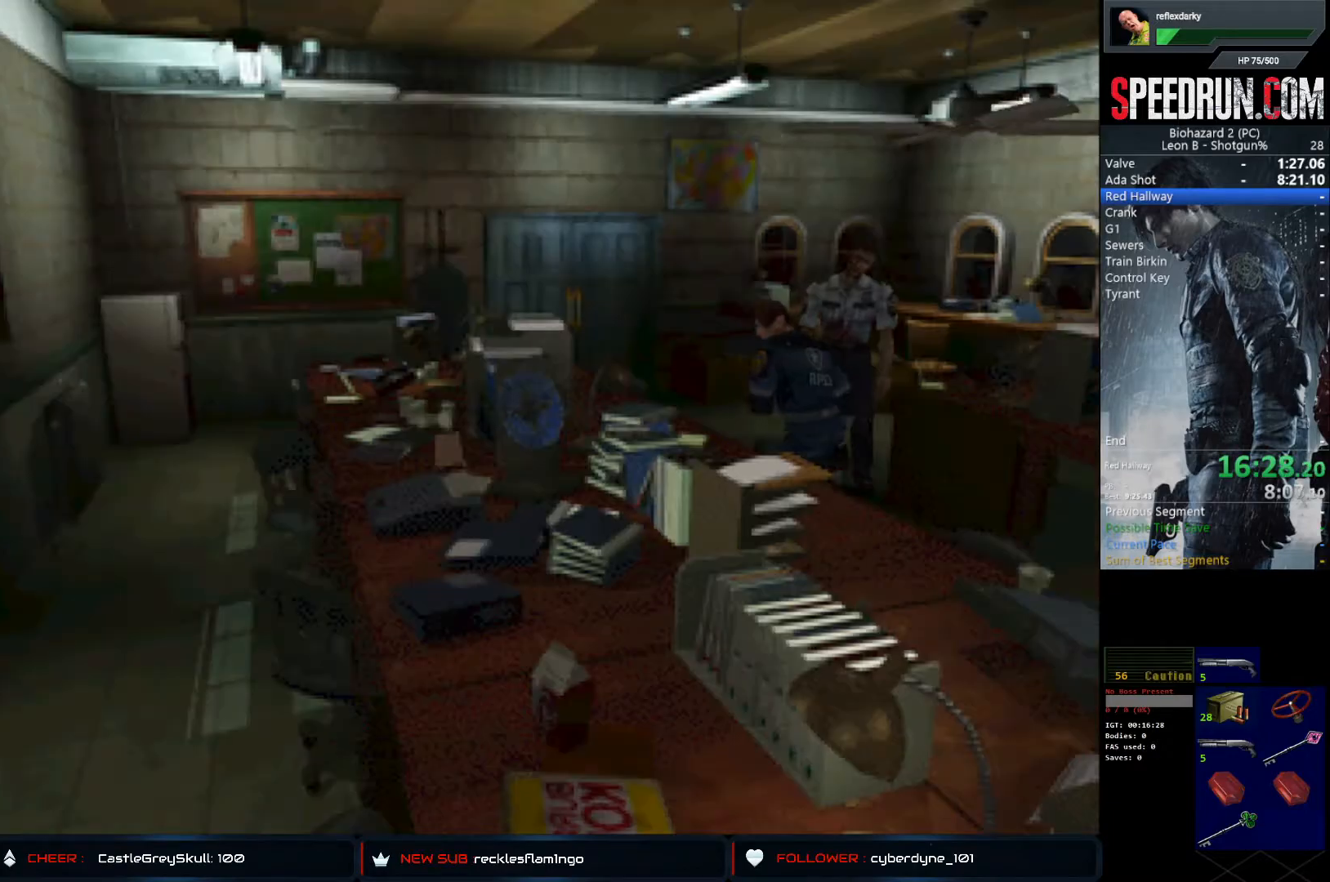
{"buttons": ["SQUARE", "DPAD_UP"], "left_stick": "center", "right_stick": "center", "events": [[83, "DPAD_RIGHT", "up"]]}
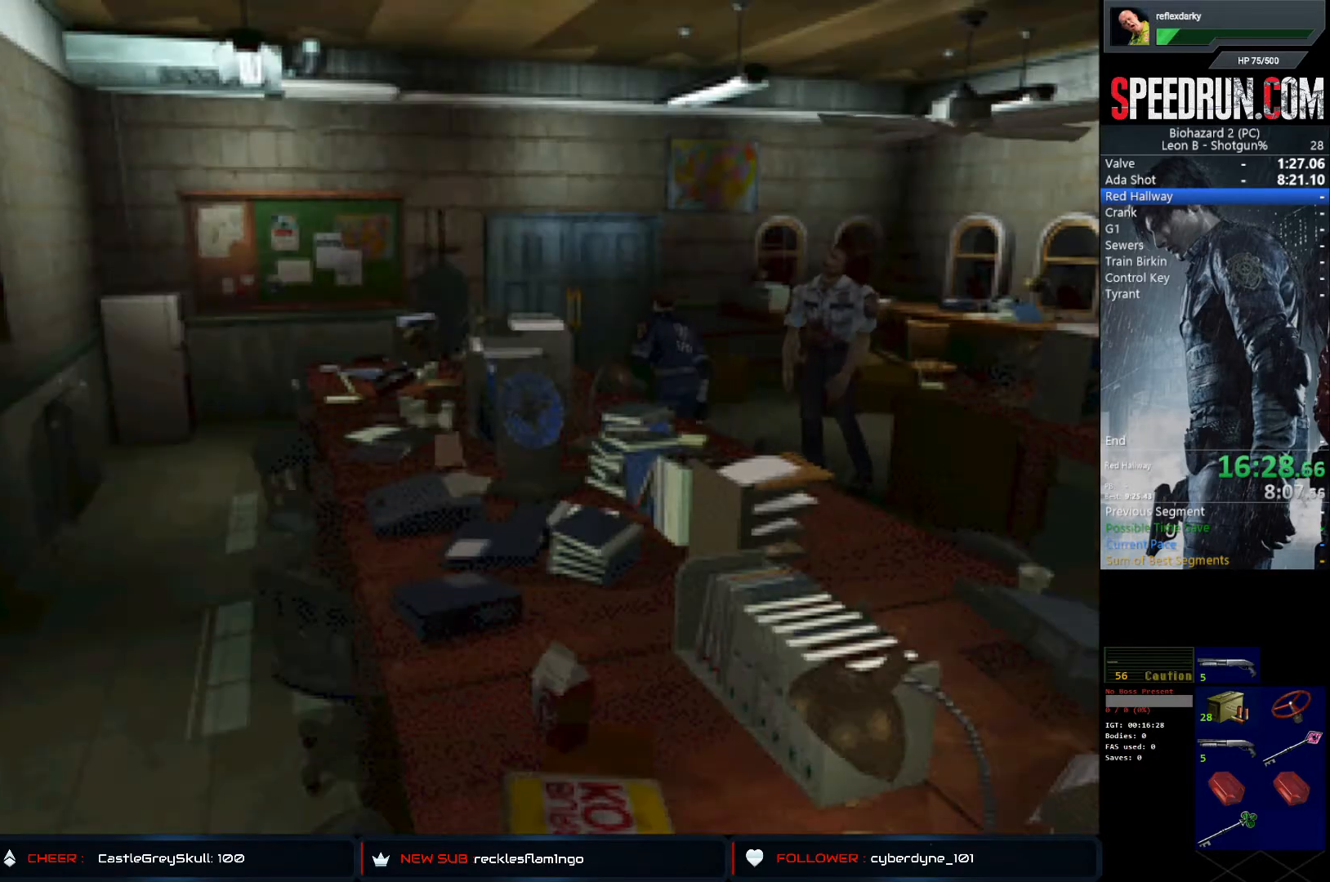
{"buttons": ["CROSS", "SQUARE", "DPAD_UP"], "left_stick": "center", "right_stick": "center", "events": [[150, "DPAD_RIGHT", "down"], [217, "CROSS", "down"], [233, "DPAD_RIGHT", "up"], [333, "CROSS", "up"], [400, "CROSS", "down"]]}
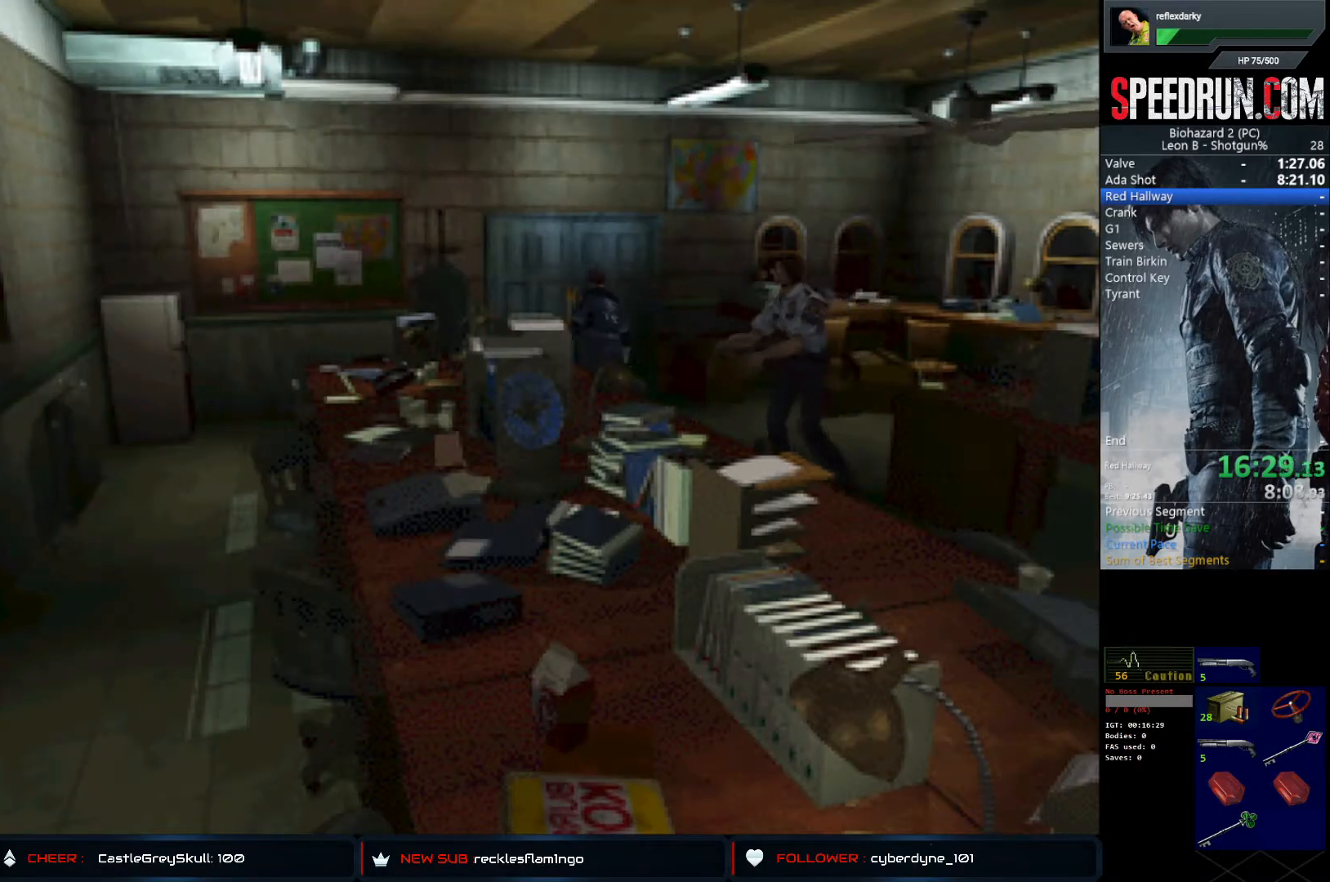
{"buttons": ["CROSS", "SQUARE", "DPAD_UP", "DPAD_RIGHT"], "left_stick": "center", "right_stick": "center", "events": [[17, "CROSS", "up"], [67, "CROSS", "down"], [167, "CROSS", "up"], [250, "CROSS", "down"], [350, "CROSS", "up"], [400, "DPAD_RIGHT", "down"], [417, "CROSS", "down"]]}
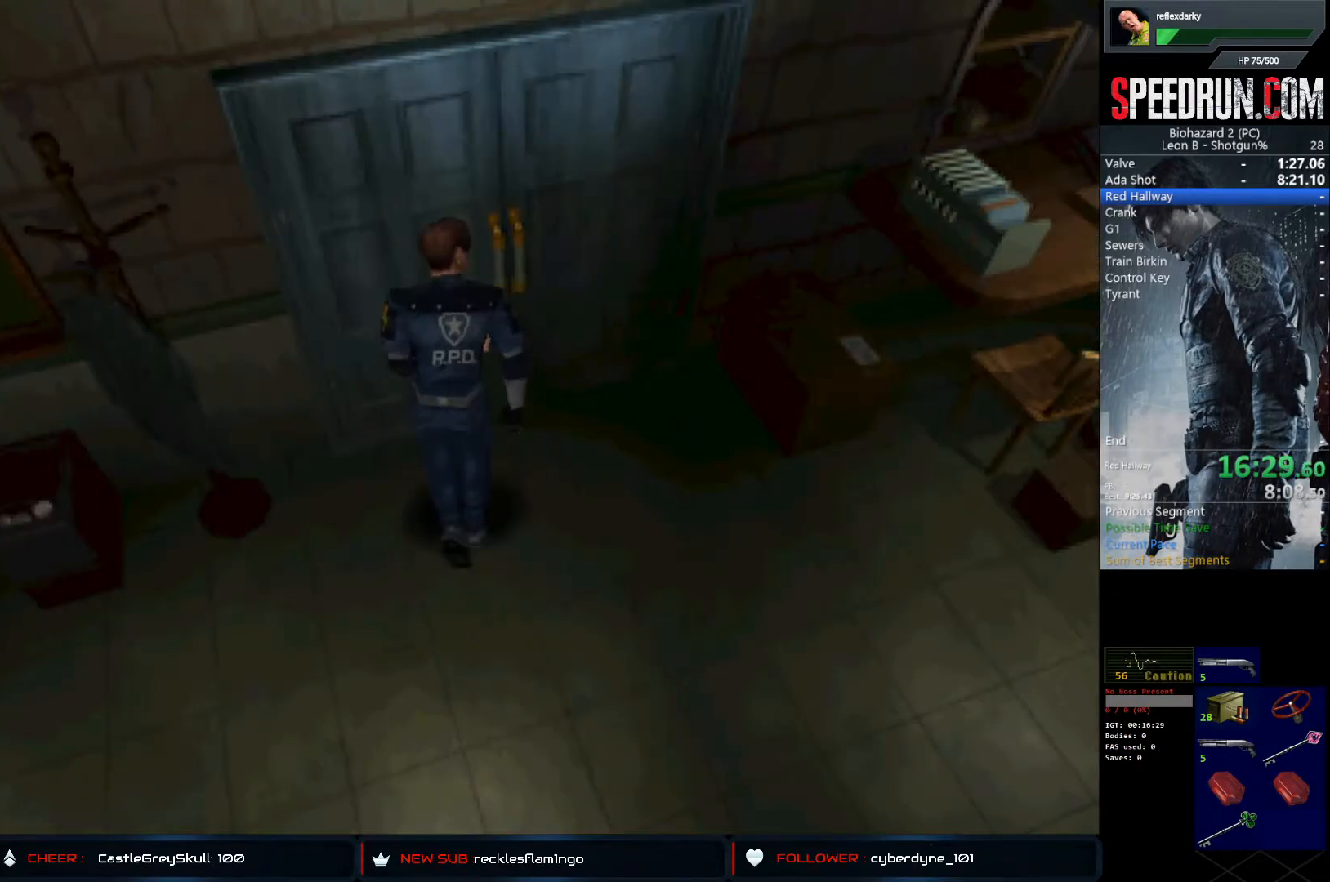
{"buttons": ["SQUARE"], "left_stick": "center", "right_stick": "center", "events": [[17, "CROSS", "up"], [50, "DPAD_RIGHT", "up"], [83, "CROSS", "down"], [167, "CROSS", "up"], [200, "CROSS", "down"], [333, "DPAD_UP", "up"], [350, "CROSS", "up"]]}
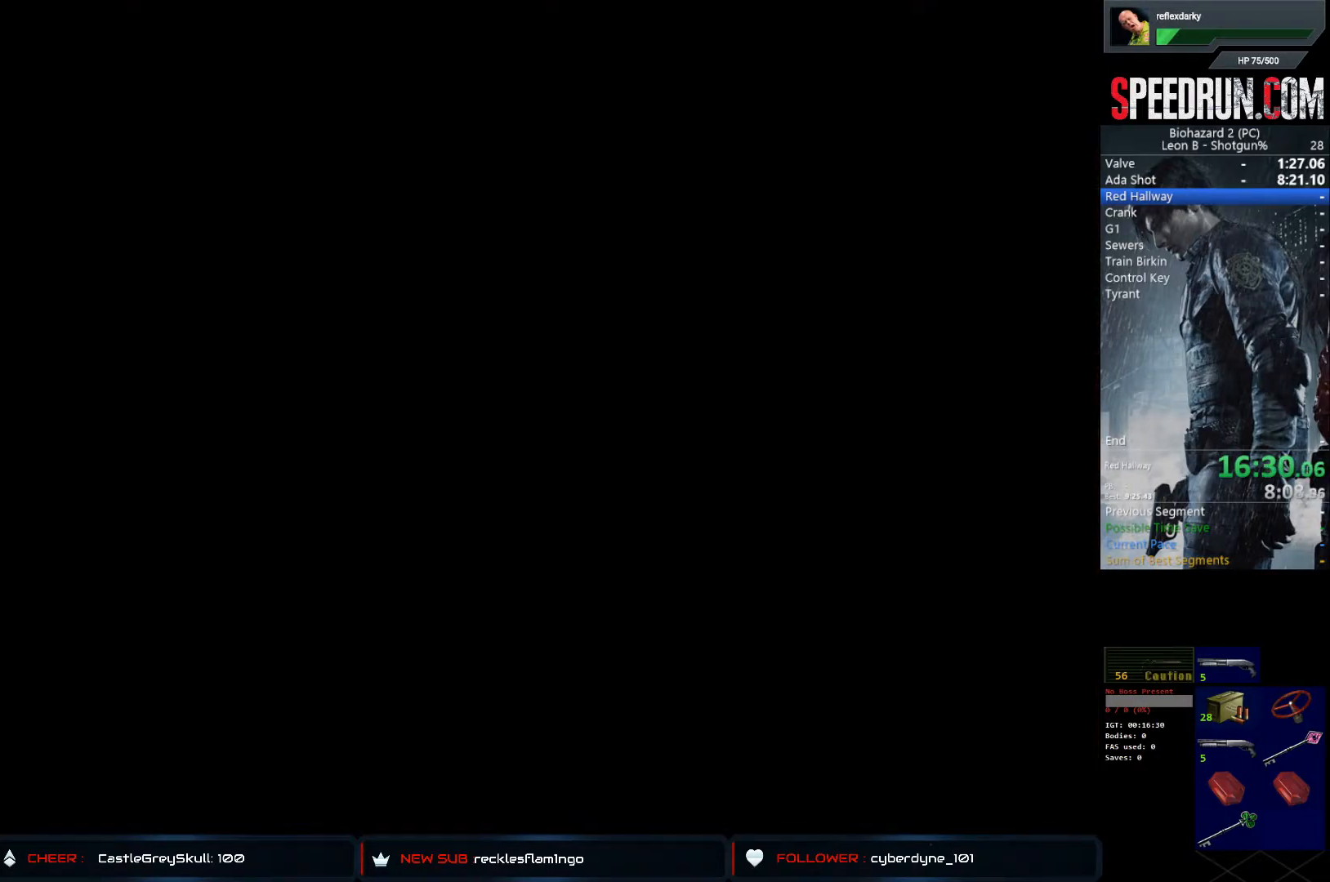
{"buttons": ["SQUARE", "DPAD_RIGHT"], "left_stick": "center", "right_stick": "center", "events": [[33, "DPAD_RIGHT", "down"], [33, "DPAD_UP", "down"], [233, "DPAD_UP", "up"], [300, "DPAD_RIGHT", "up"], [400, "DPAD_RIGHT", "down"]]}
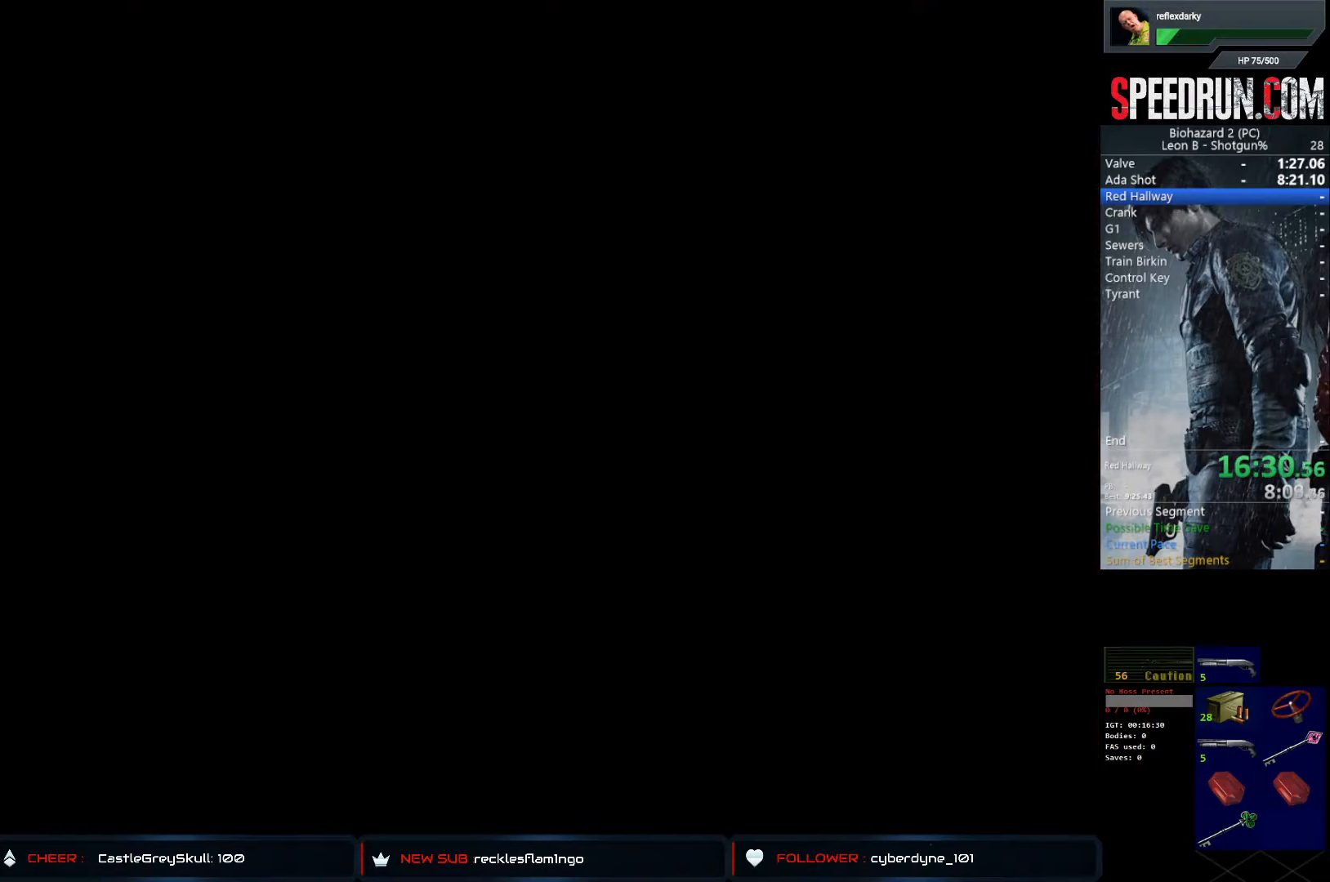
{"buttons": ["SQUARE", "DPAD_RIGHT"], "left_stick": "center", "right_stick": "center", "events": []}
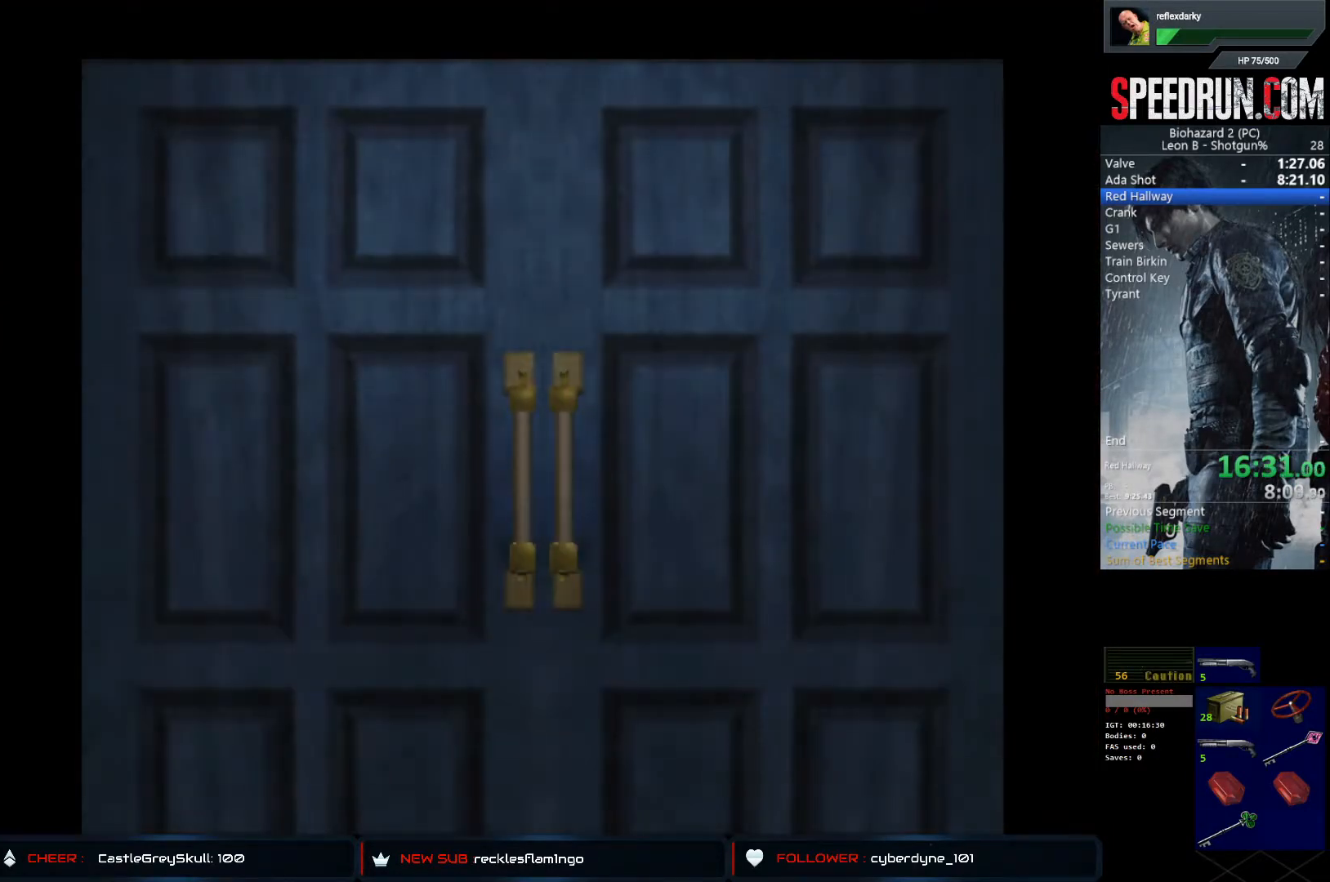
{"buttons": ["SQUARE", "DPAD_RIGHT"], "left_stick": "center", "right_stick": "center", "events": []}
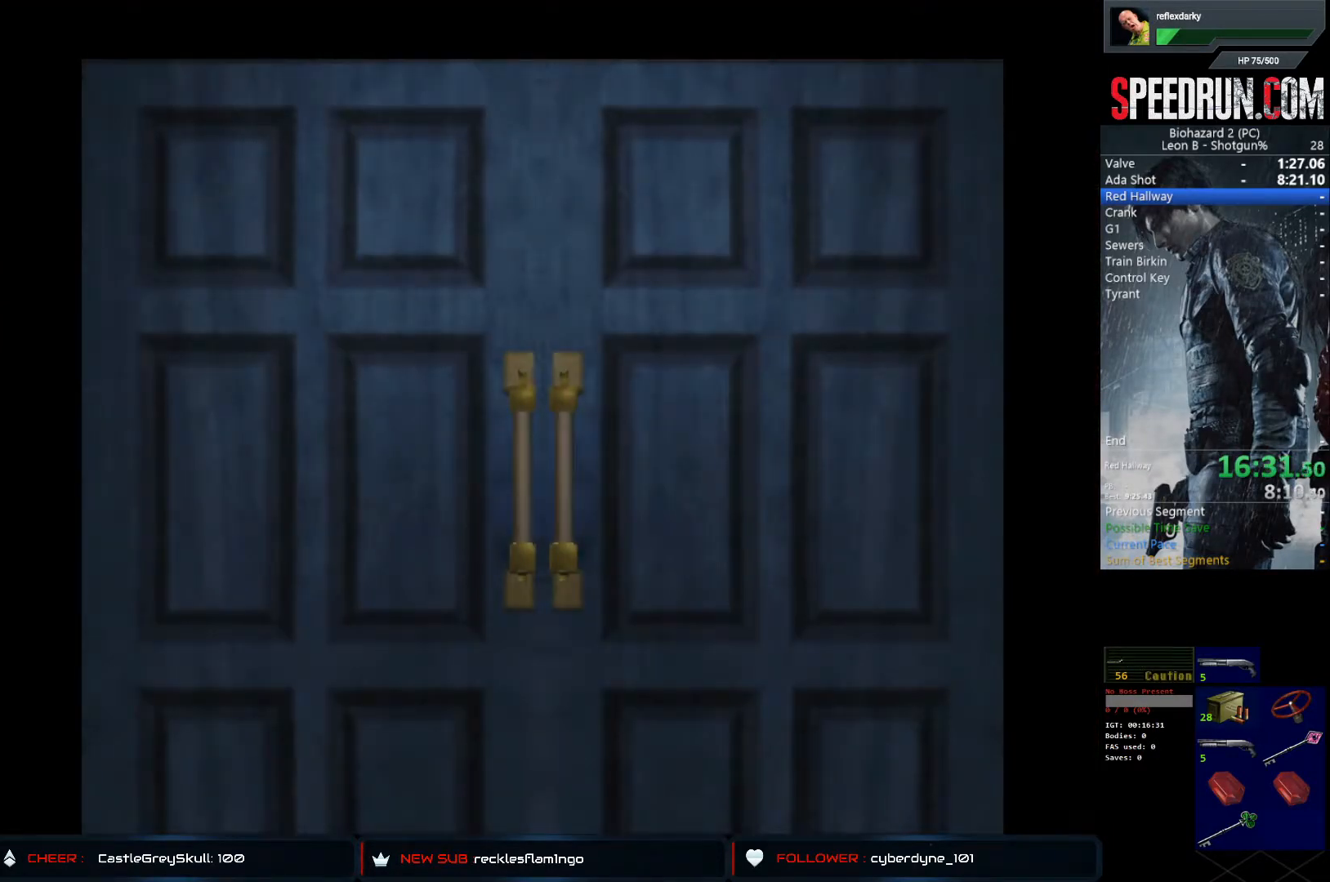
{"buttons": ["SQUARE", "DPAD_RIGHT"], "left_stick": "center", "right_stick": "center", "events": []}
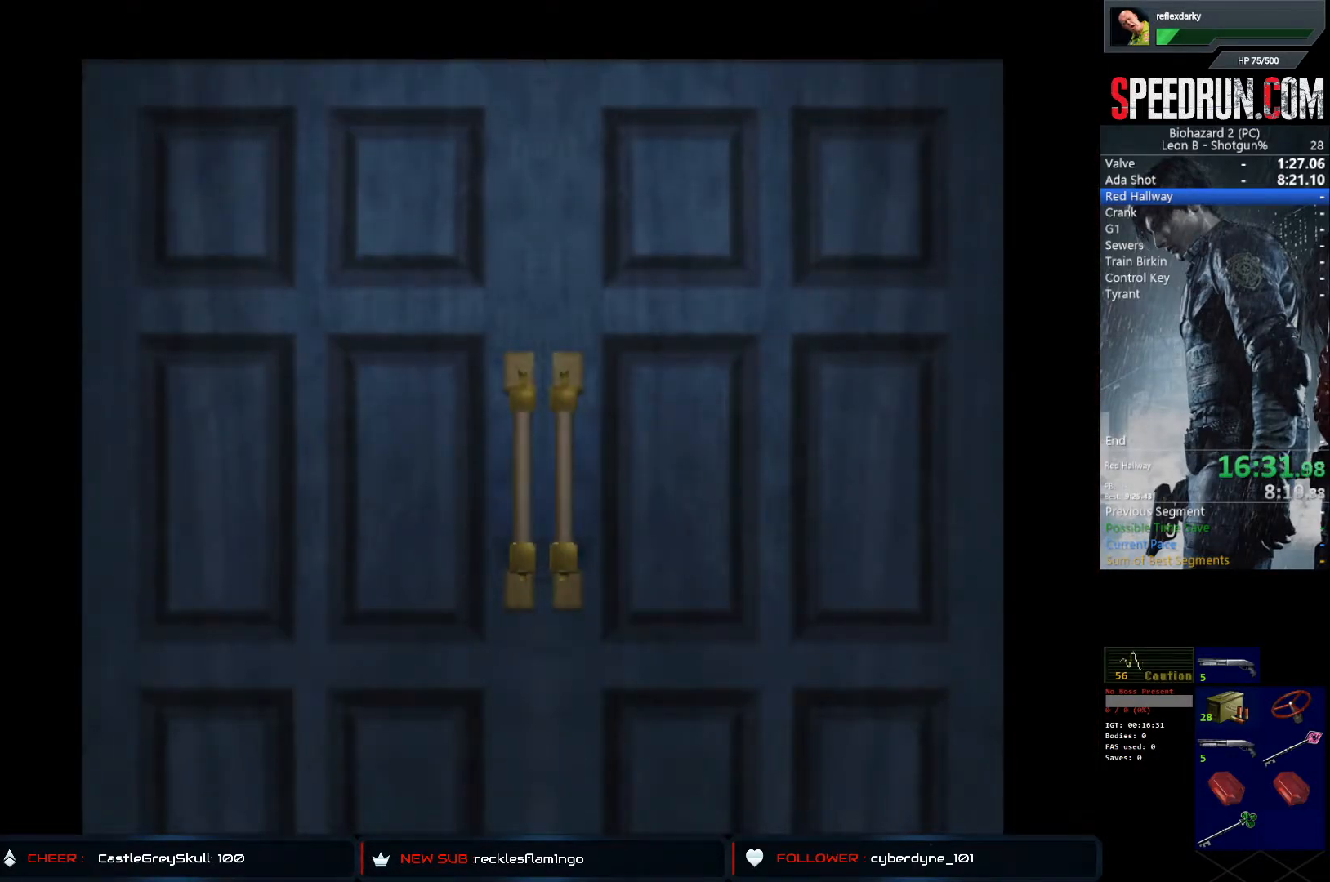
{"buttons": ["SQUARE", "DPAD_RIGHT"], "left_stick": "center", "right_stick": "center", "events": [[317, "CROSS", "down"], [500, "CROSS", "up"]]}
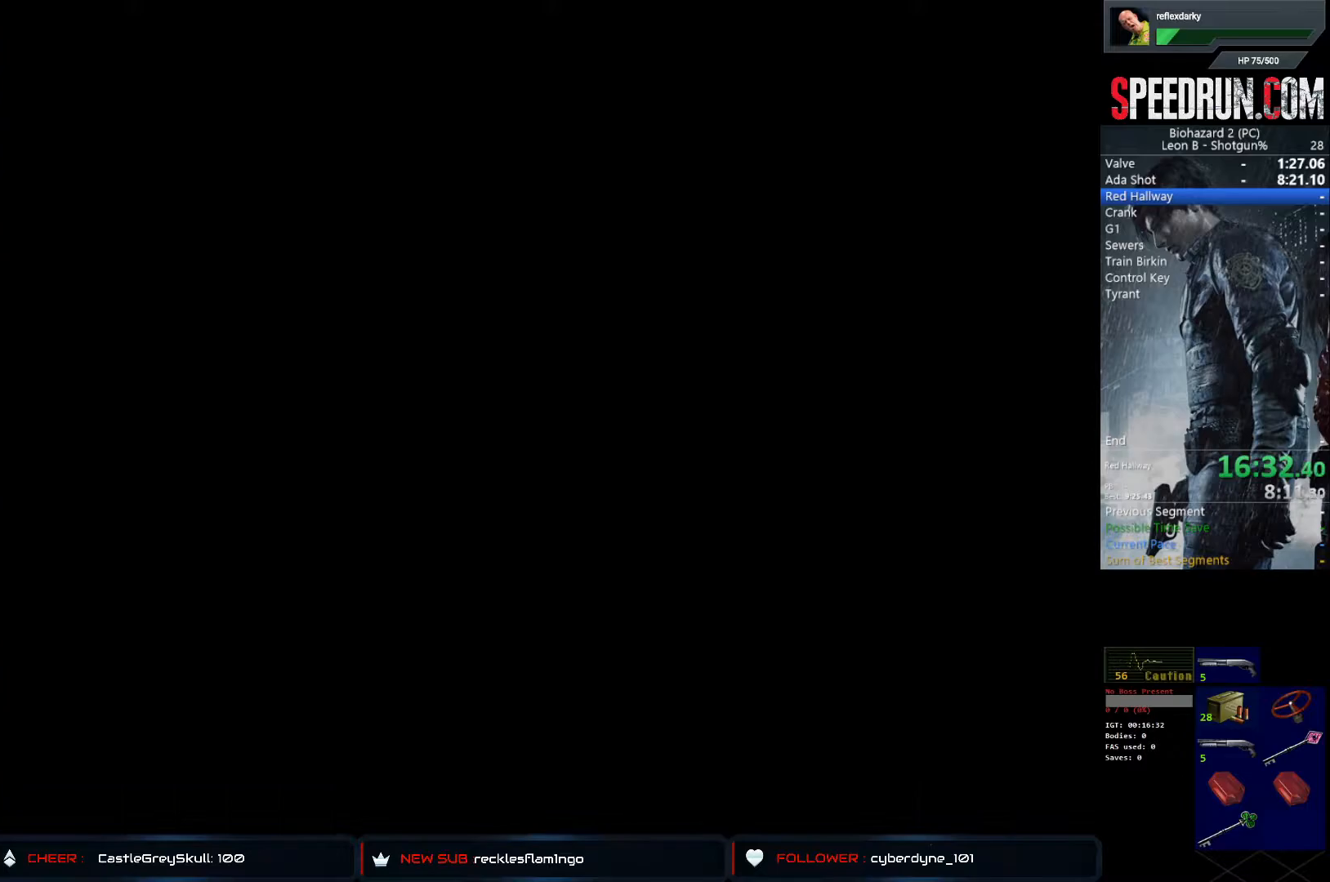
{"buttons": ["SQUARE", "DPAD_RIGHT"], "left_stick": "center", "right_stick": "center", "events": []}
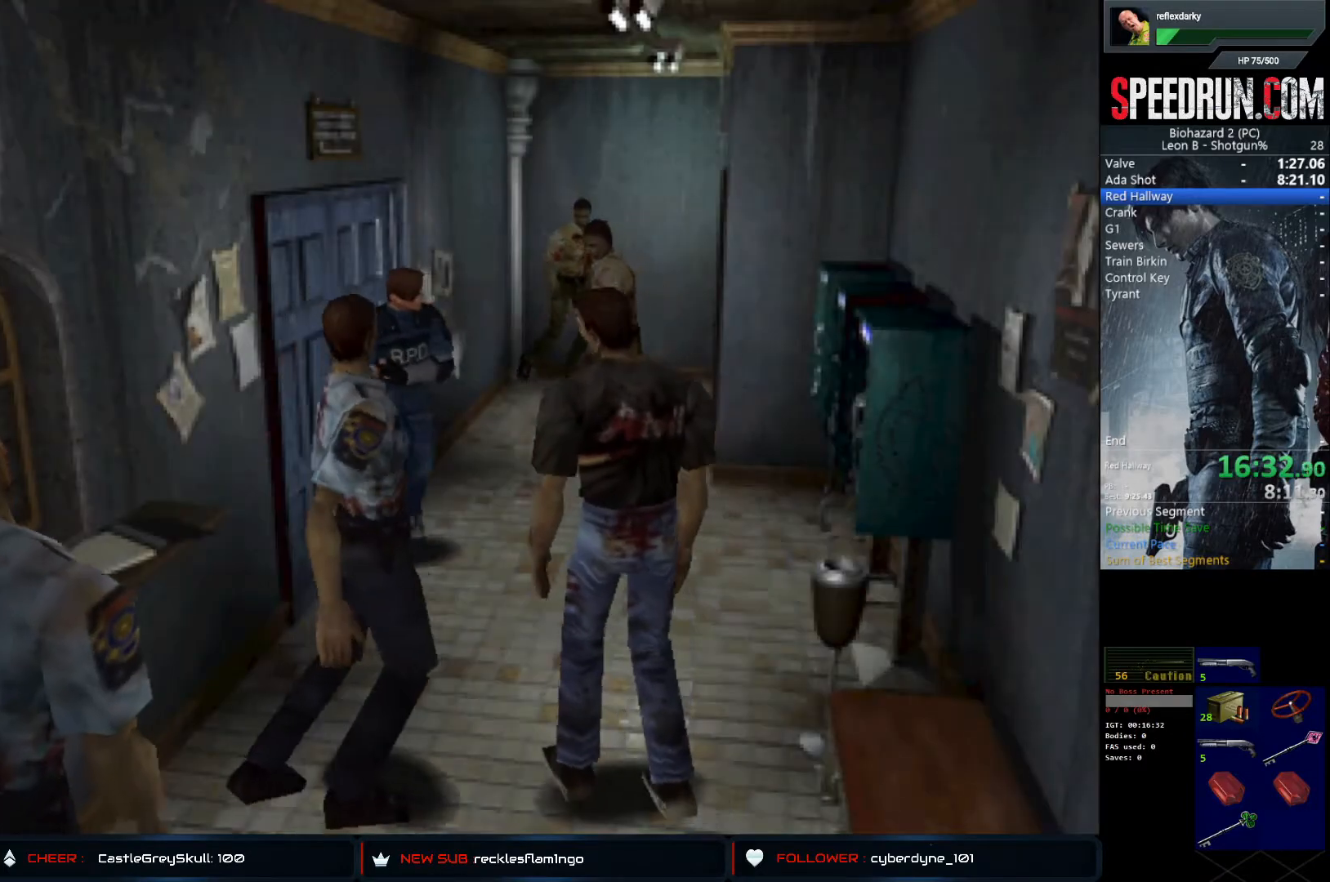
{"buttons": ["SQUARE", "DPAD_UP"], "left_stick": "center", "right_stick": "center", "events": [[433, "DPAD_UP", "down"], [500, "DPAD_RIGHT", "up"]]}